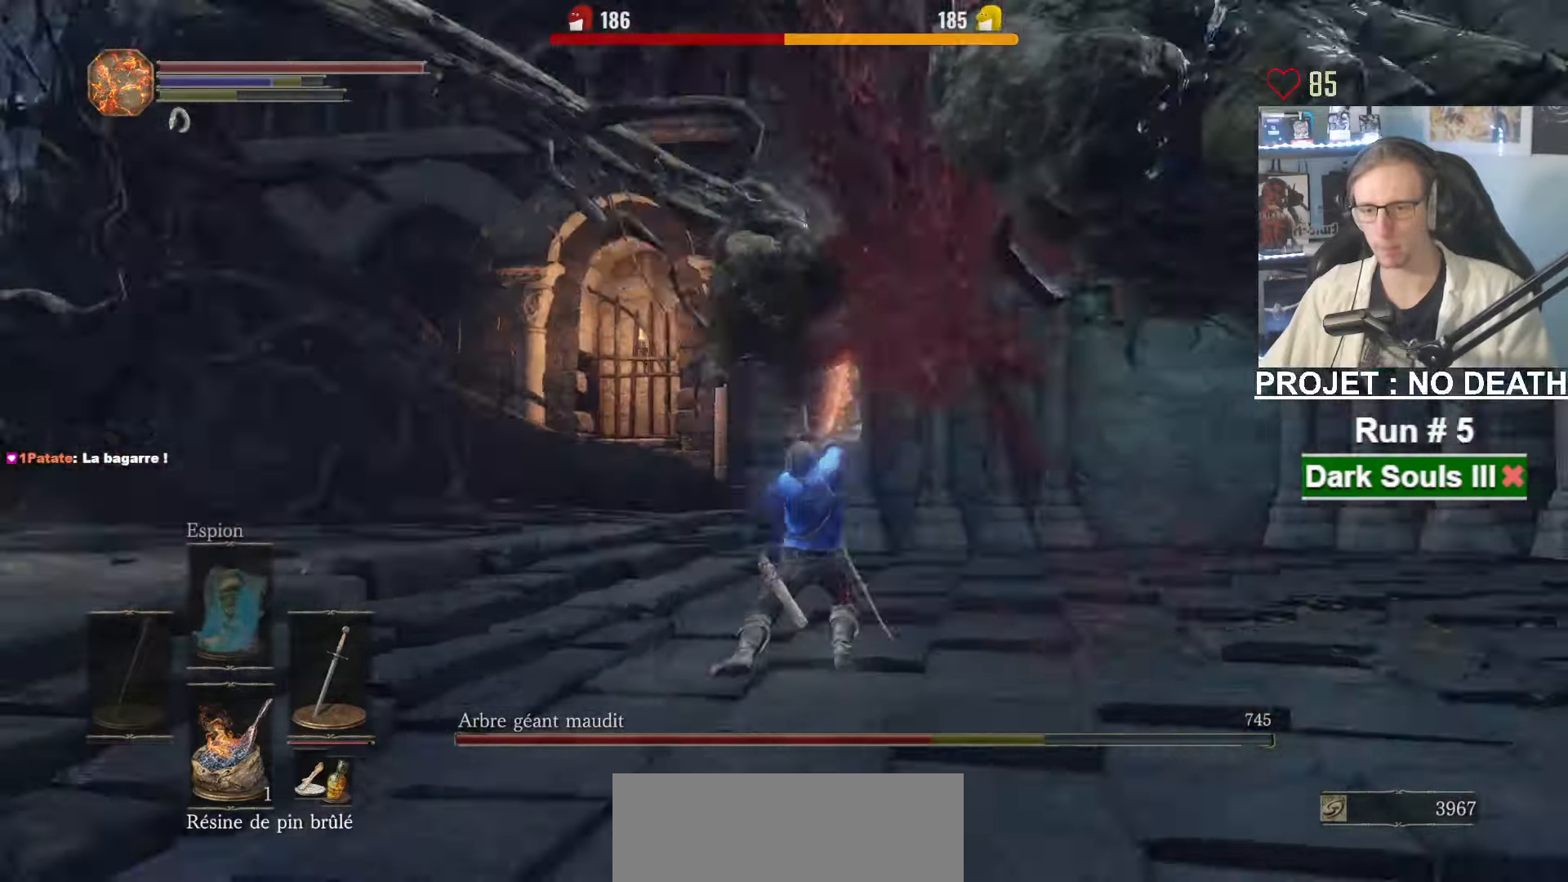
Gameplay with keyboard and mouse; each line is a JSON object with the keys and mouse buttons held at the frame after it. "events" lists presses ("down") and releases ("up") of "1", "2", "3", "4", "a", "alt", "ctrl", "d", "down", "e", "f", "g", "left", "q", "r", "return", "right", "s", "shift", "space", "tab", "up", "z", "mouse_left", "mouse_wheel", "mouse_right", "mouse_mb4" and "mouse_mb5" between this image and that frame as [ms after this image, input, new state], when the widget could be followed in between. "mouse_left", "mouse_wheel", "mouse_right", "mouse_mb4", "mouse_mb5" = the "left", "wheel", "right", "mb4", "mb5" buttons of the "mouse" list. No other keys are recorded. "wheel" means that the mouse wheel is clicked or scrolled. Not read: mouse_move.
{"keys": ["f", "z"], "mouse": [], "events": [[433, "f", "down"]]}
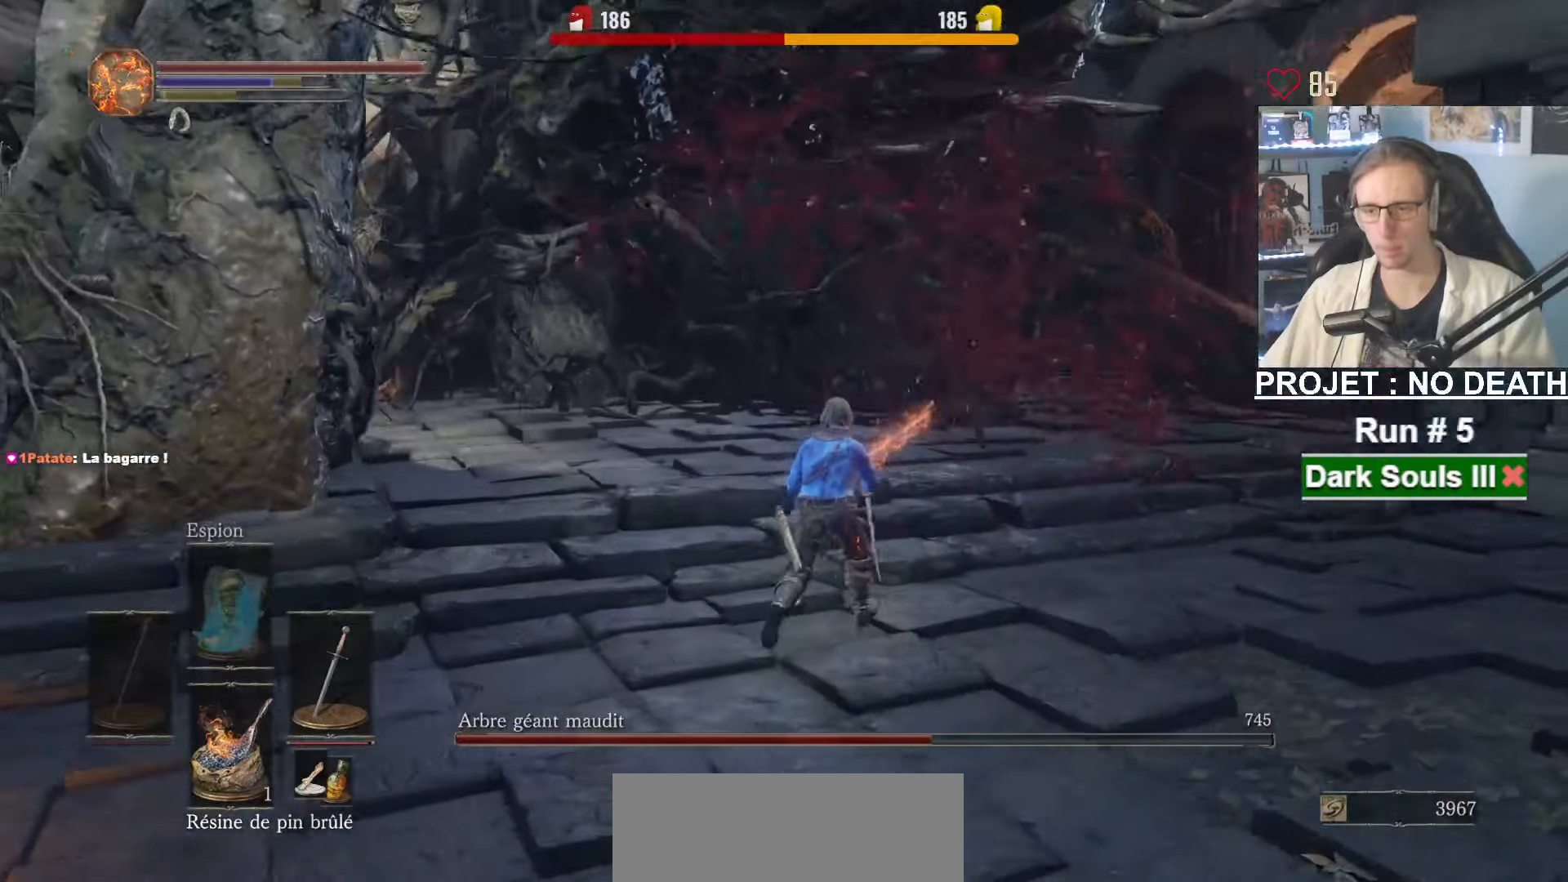
{"keys": ["d", "space", "z"], "mouse": [], "events": [[17, "f", "up"], [250, "d", "down"], [250, "space", "down"]]}
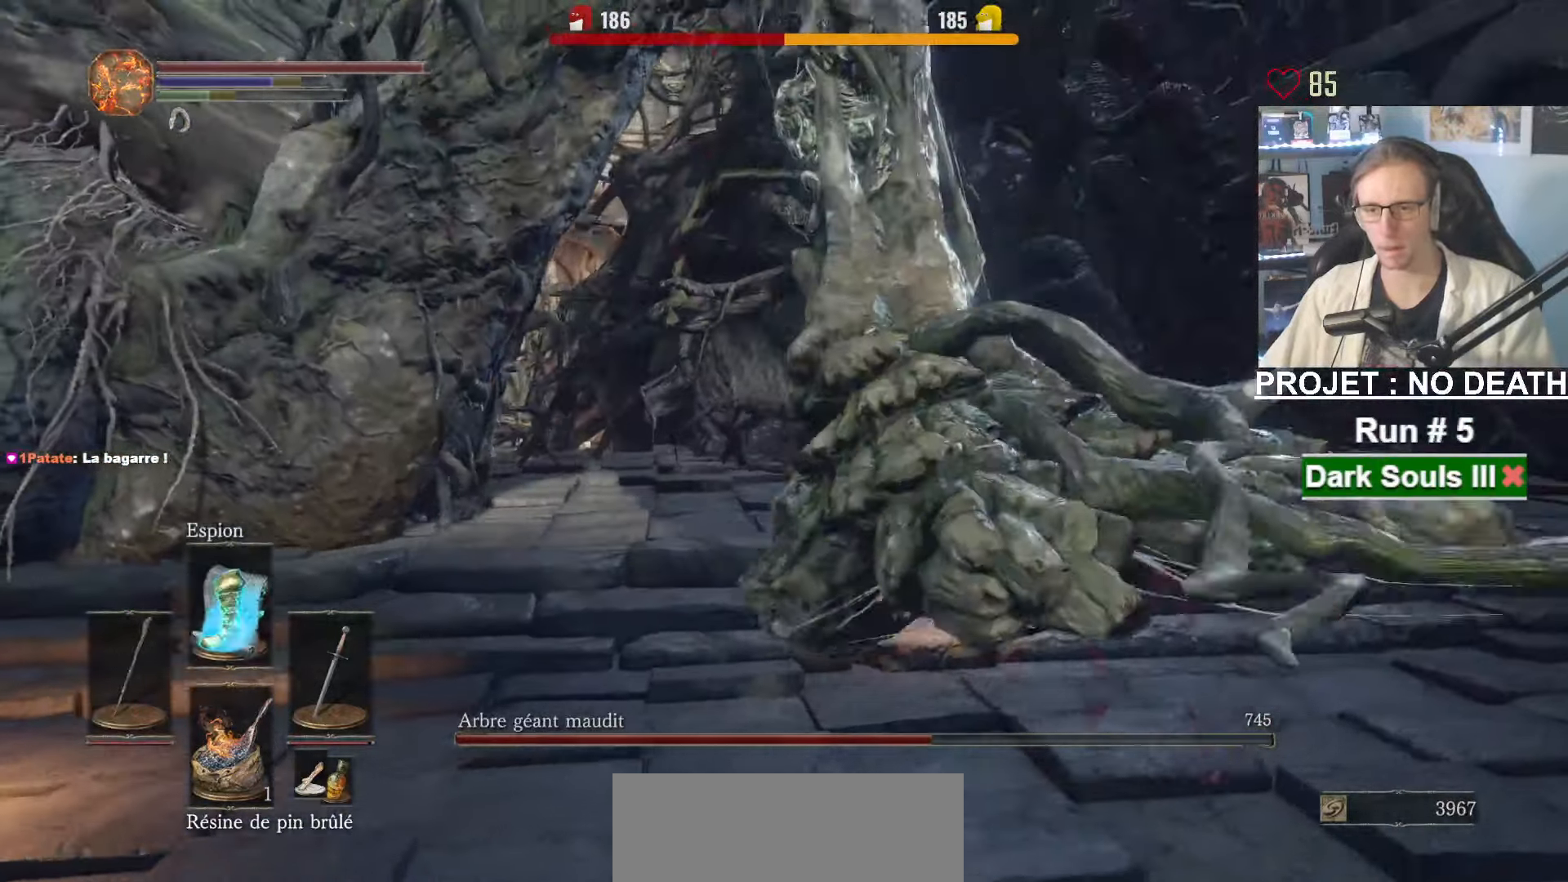
{"keys": ["z"], "mouse": [], "events": [[33, "d", "up"], [267, "f", "down"], [450, "f", "up"], [500, "space", "up"]]}
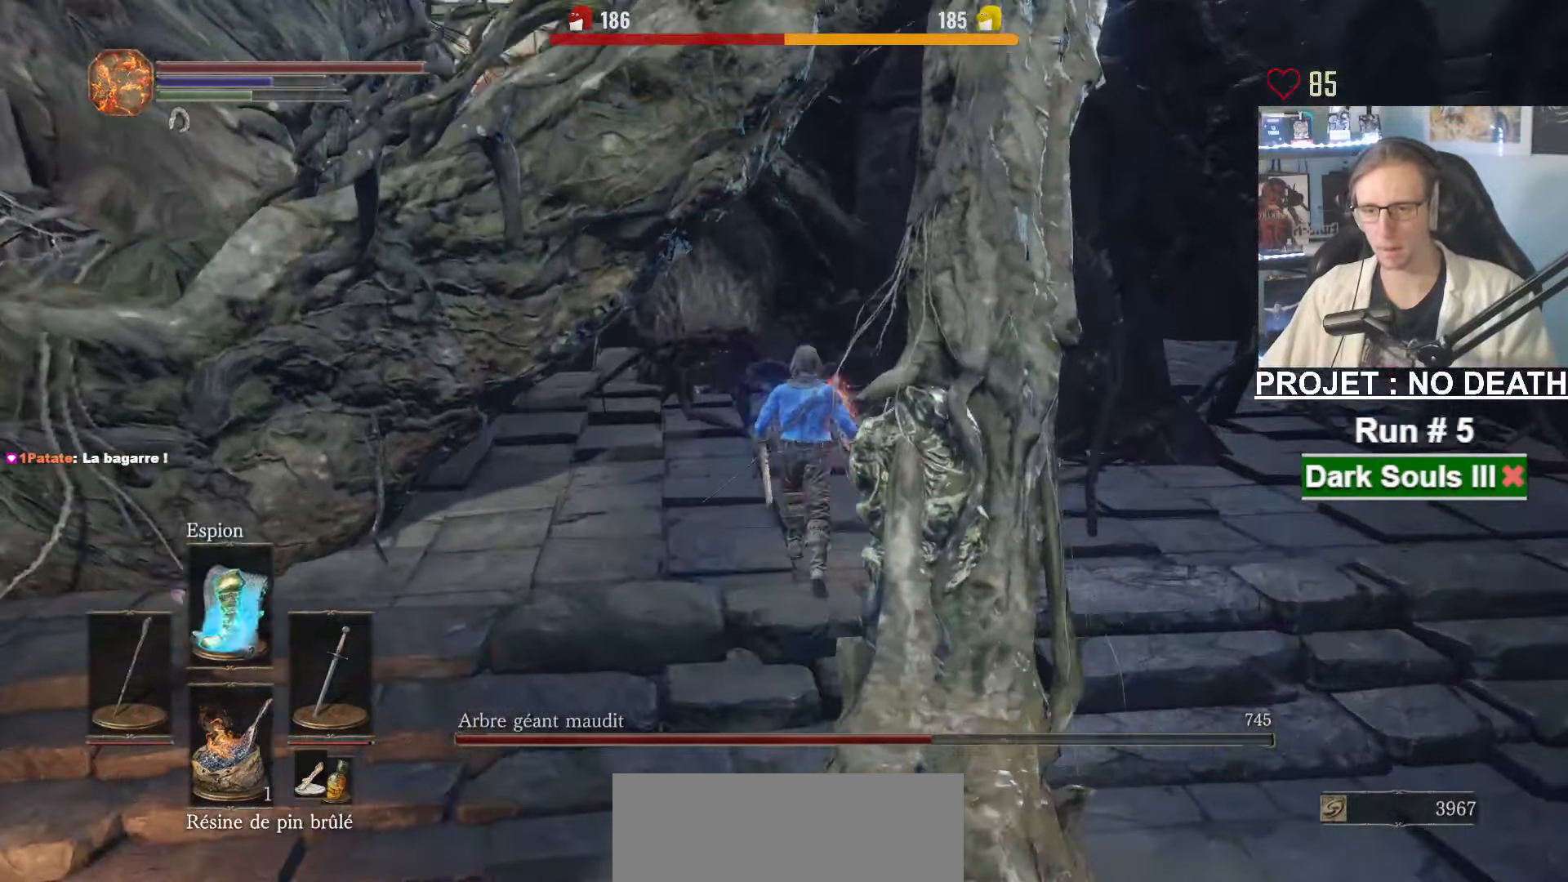
{"keys": ["z"], "mouse": [], "events": []}
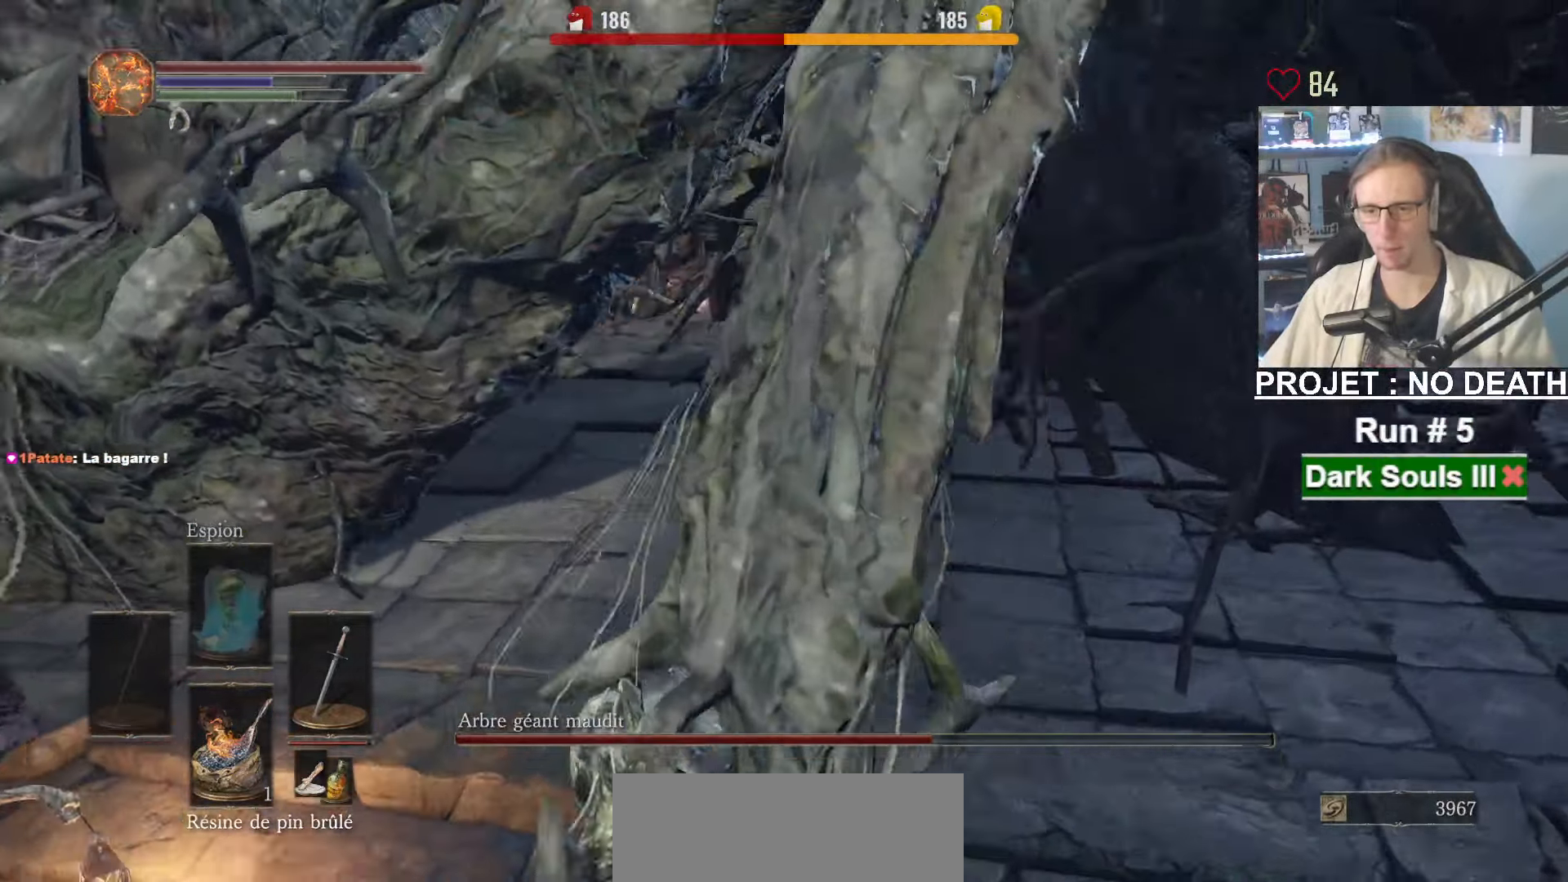
{"keys": ["z"], "mouse": [], "events": [[67, "d", "down"], [200, "d", "up"]]}
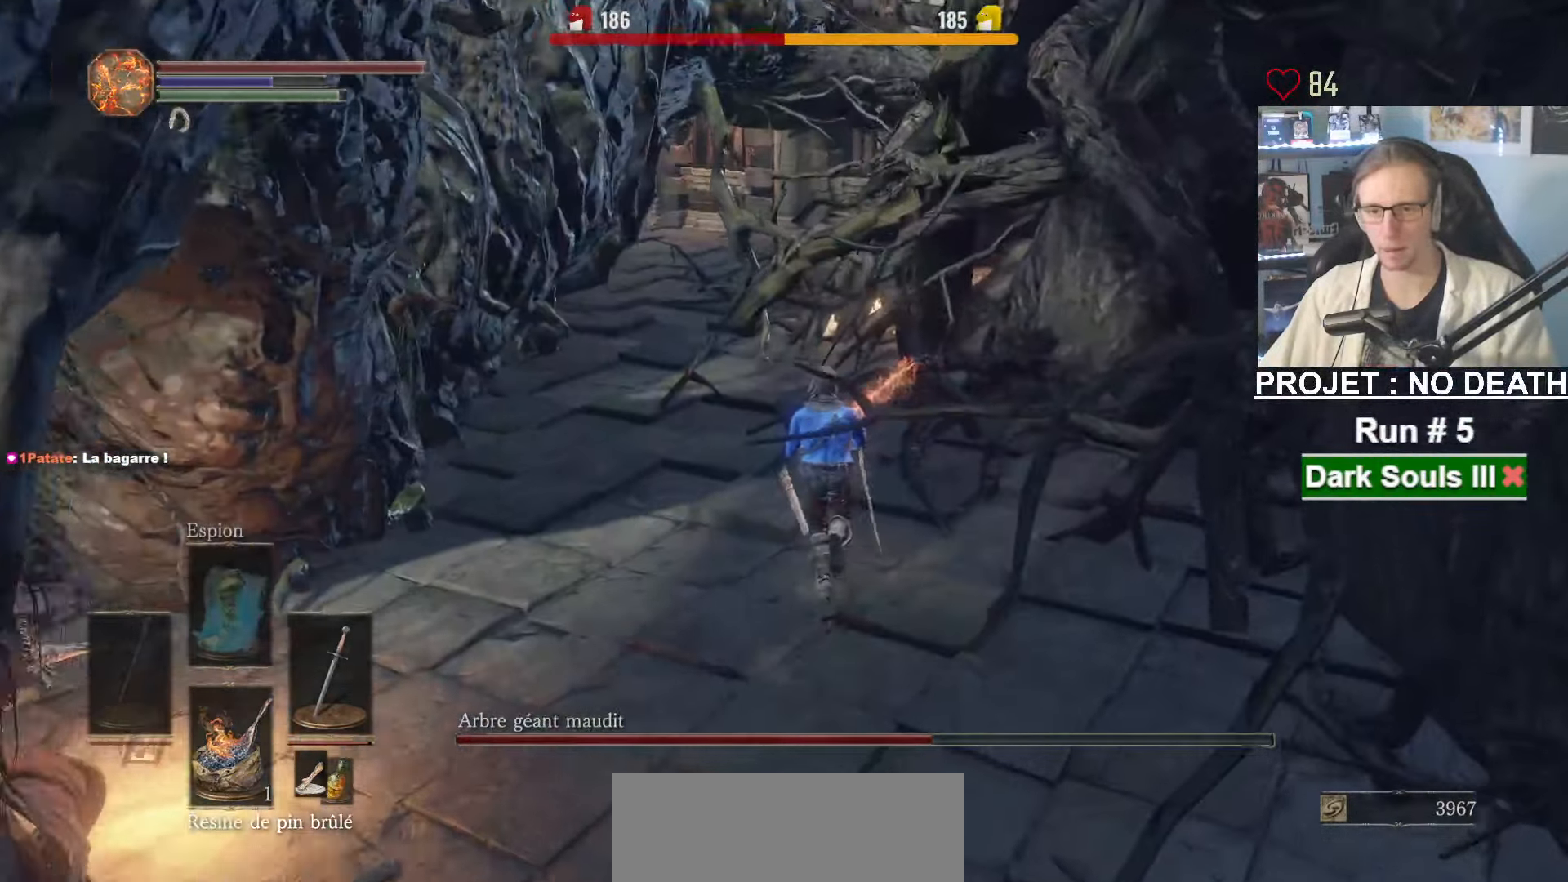
{"keys": ["z"], "mouse": [], "events": [[217, "q", "down"], [417, "q", "up"]]}
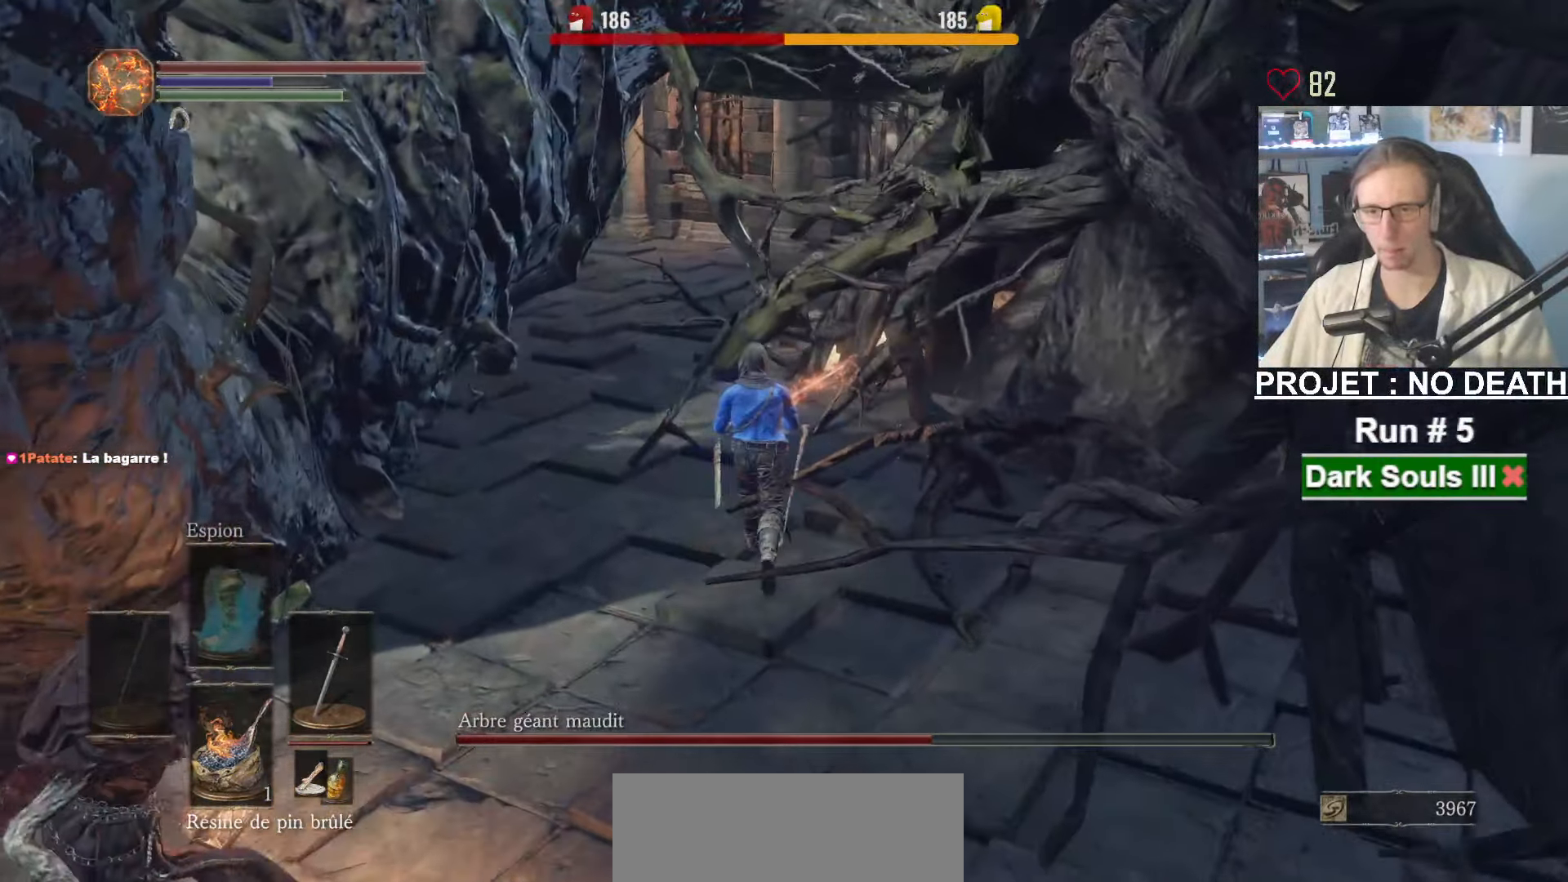
{"keys": ["q", "s"], "mouse": ["left"], "events": [[150, "z", "up"], [233, "q", "down"], [233, "s", "down"], [333, "q", "up"], [383, "mouse_left", "down"], [417, "q", "down"]]}
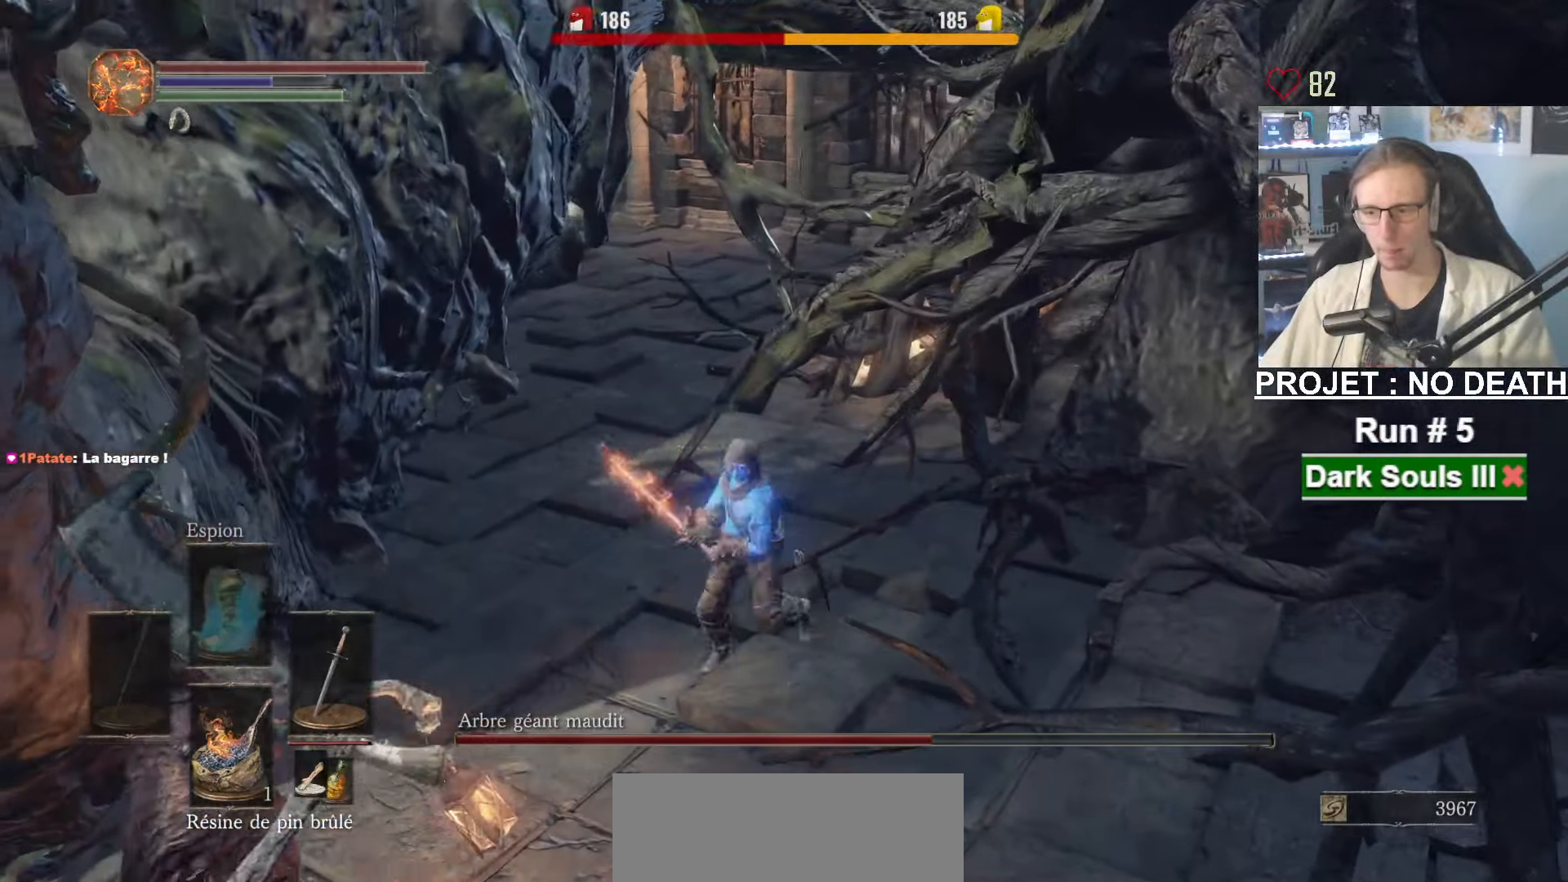
{"keys": ["q", "s"], "mouse": ["left"], "events": [[17, "mouse_left", "up"], [483, "mouse_left", "down"]]}
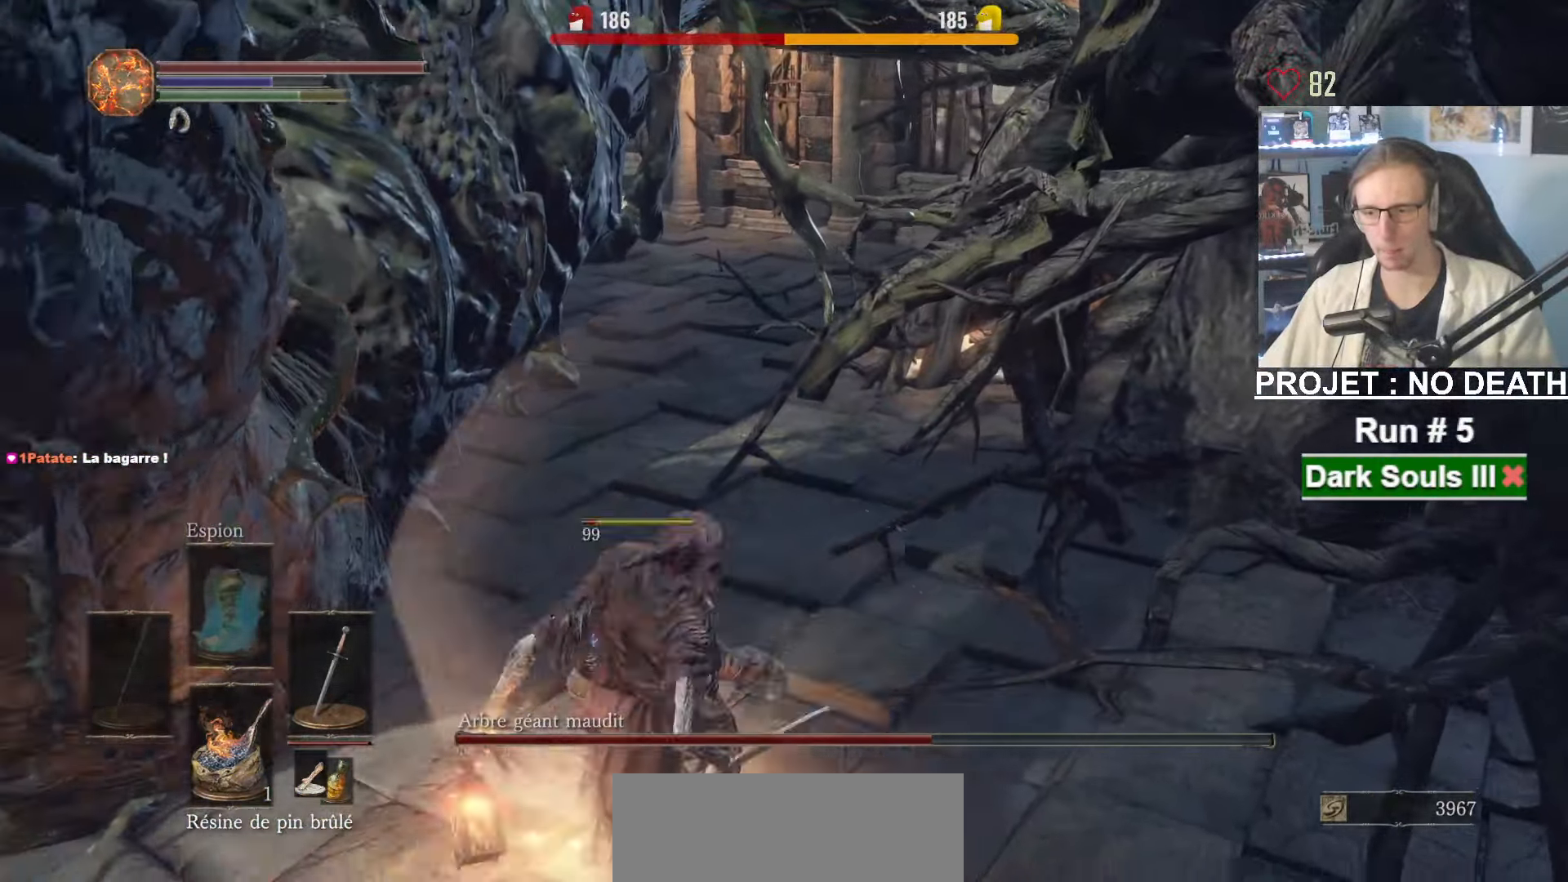
{"keys": ["s"], "mouse": [], "events": [[33, "q", "up"], [134, "mouse_left", "up"]]}
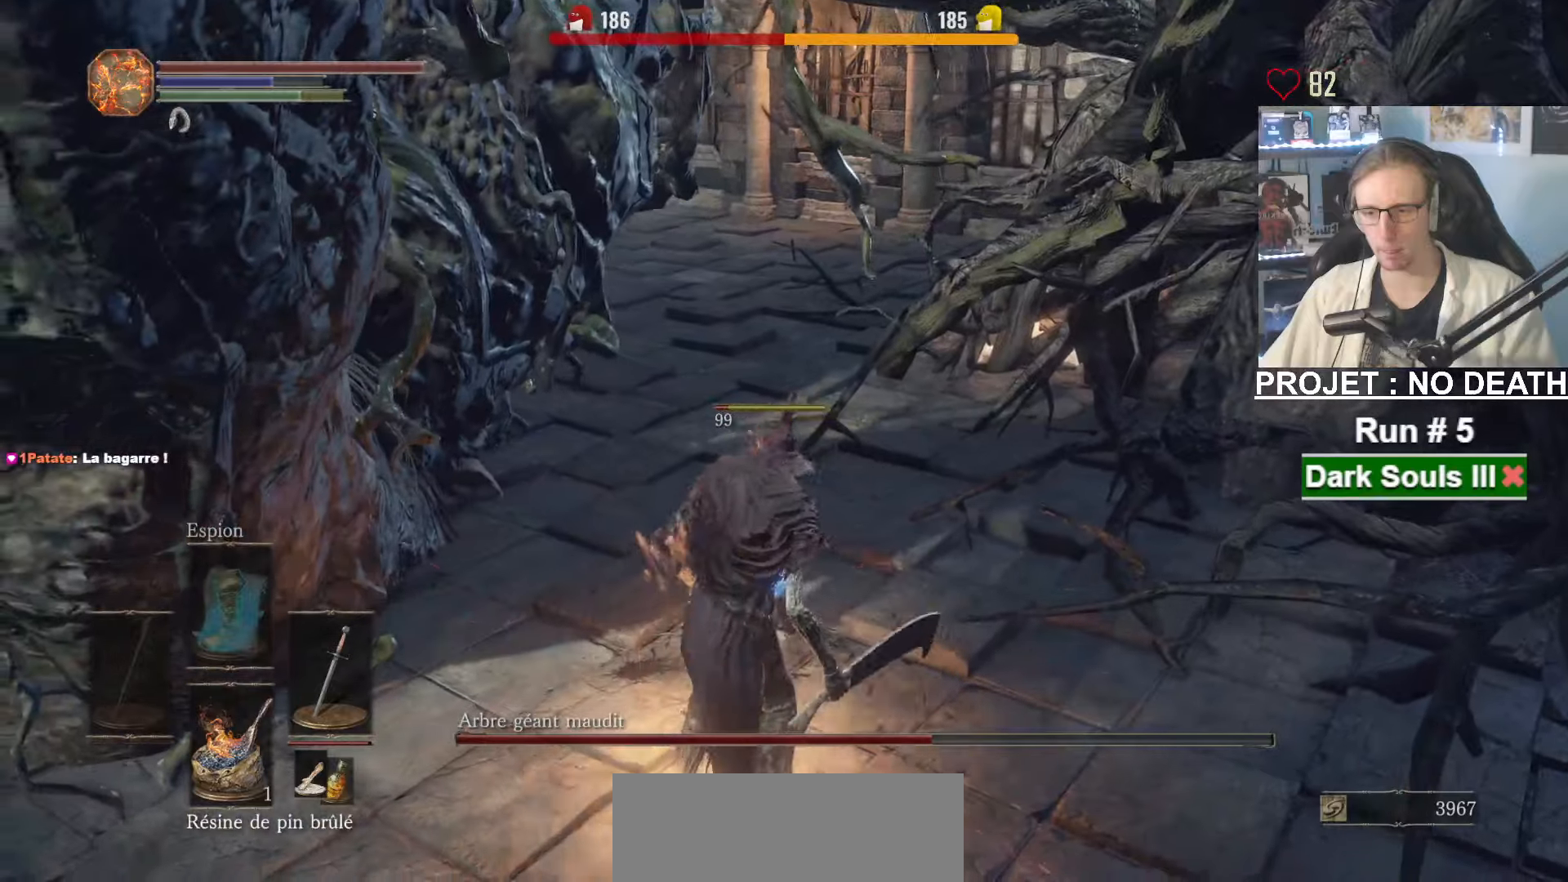
{"keys": ["z"], "mouse": [], "events": [[100, "q", "down"], [100, "s", "up"], [150, "q", "up"], [184, "z", "down"]]}
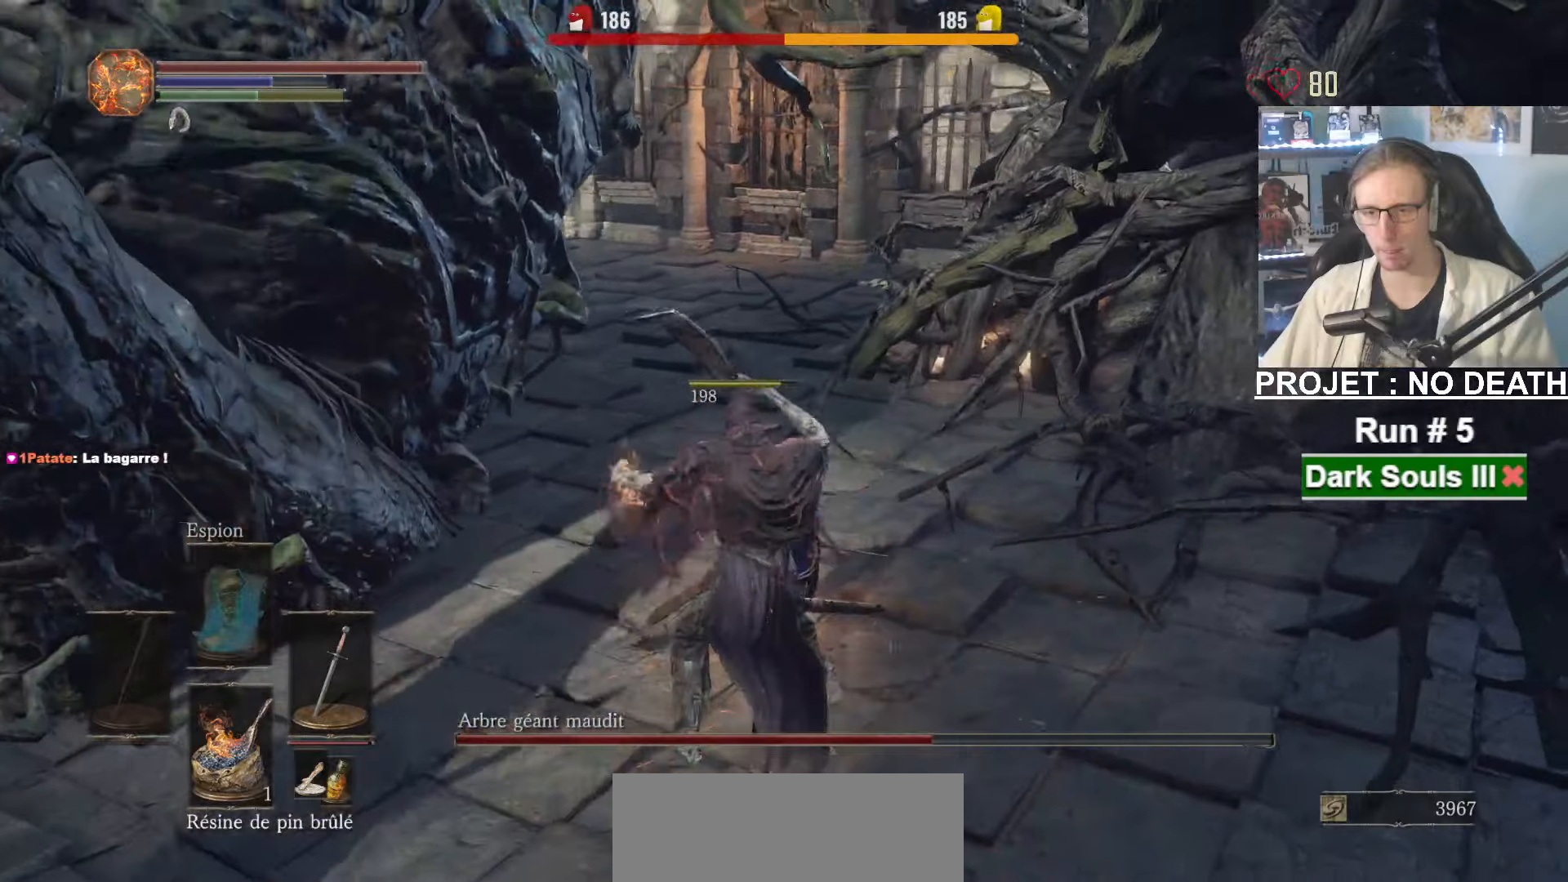
{"keys": ["z"], "mouse": [], "events": []}
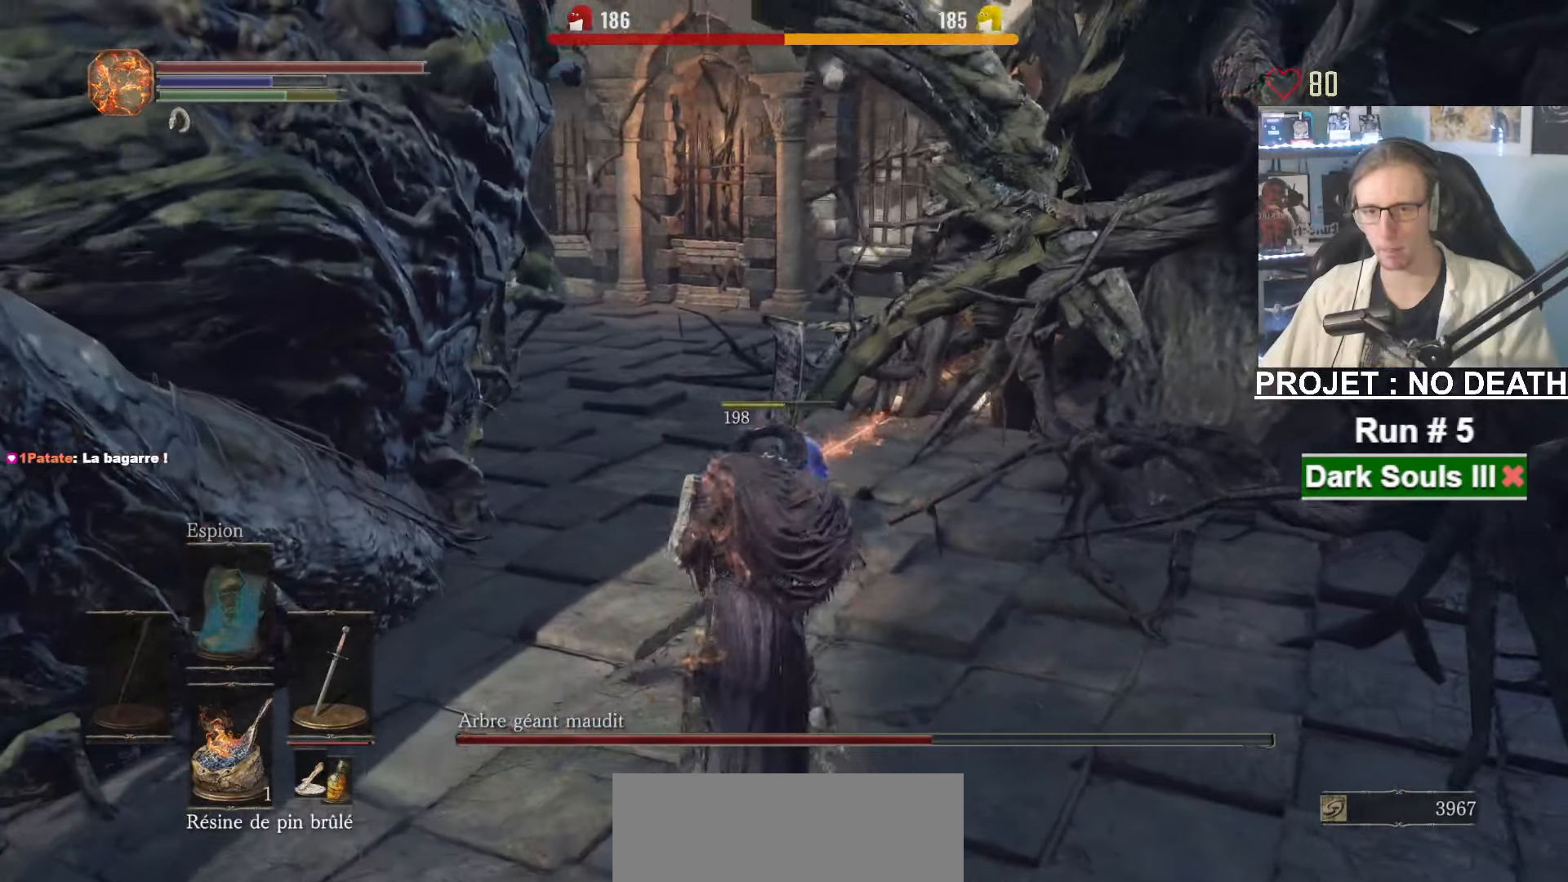
{"keys": ["d", "z"], "mouse": [], "events": [[34, "d", "down"], [217, "mouse_left", "down"], [317, "mouse_left", "up"]]}
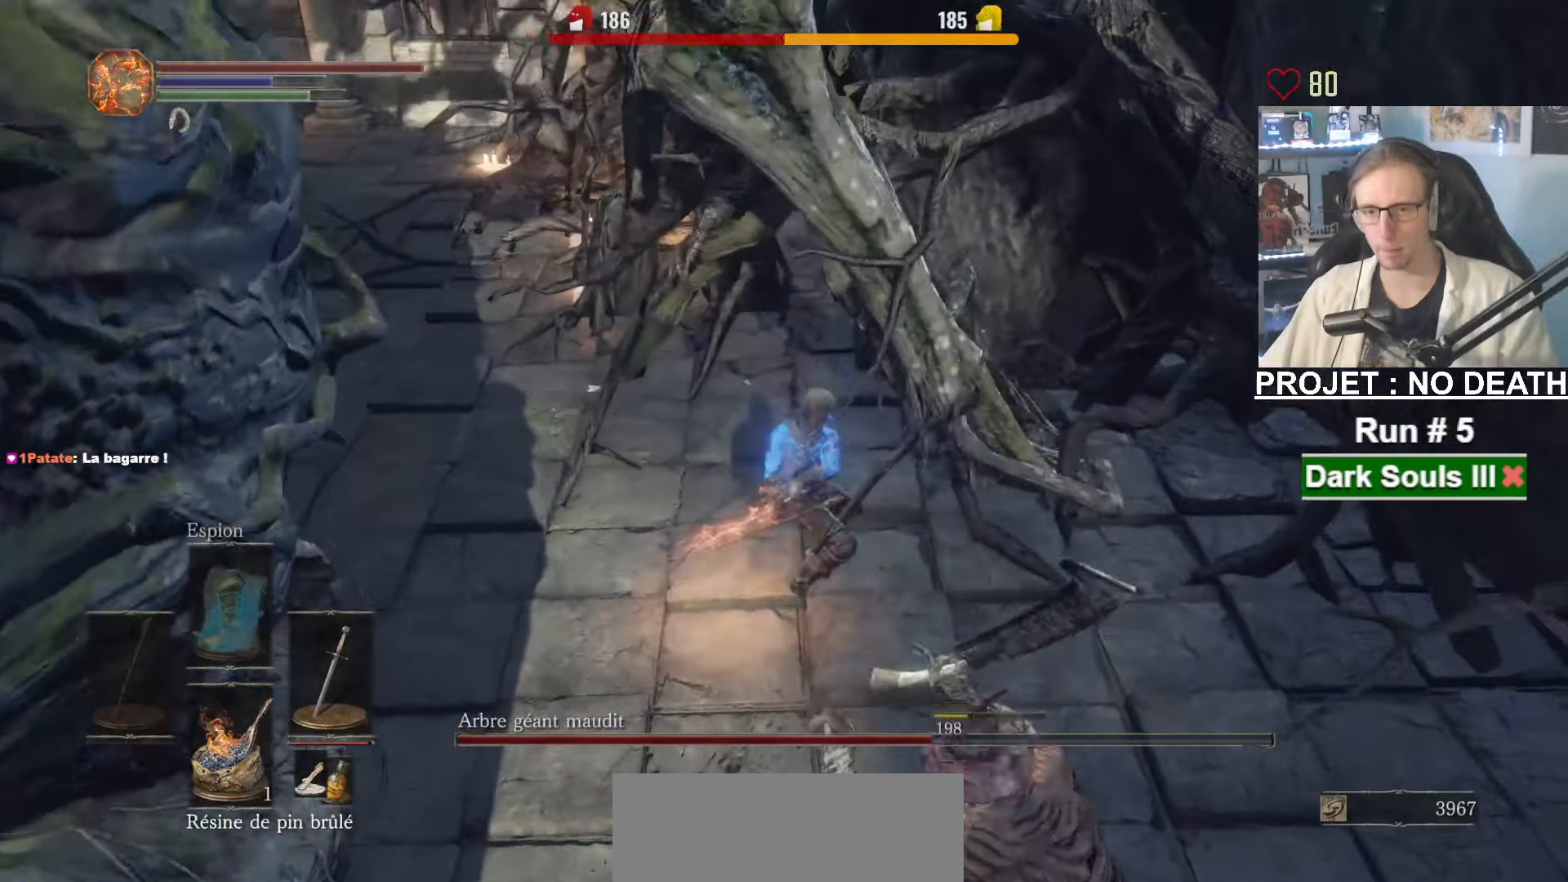
{"keys": ["d", "s"], "mouse": [], "events": [[184, "z", "up"], [384, "s", "down"]]}
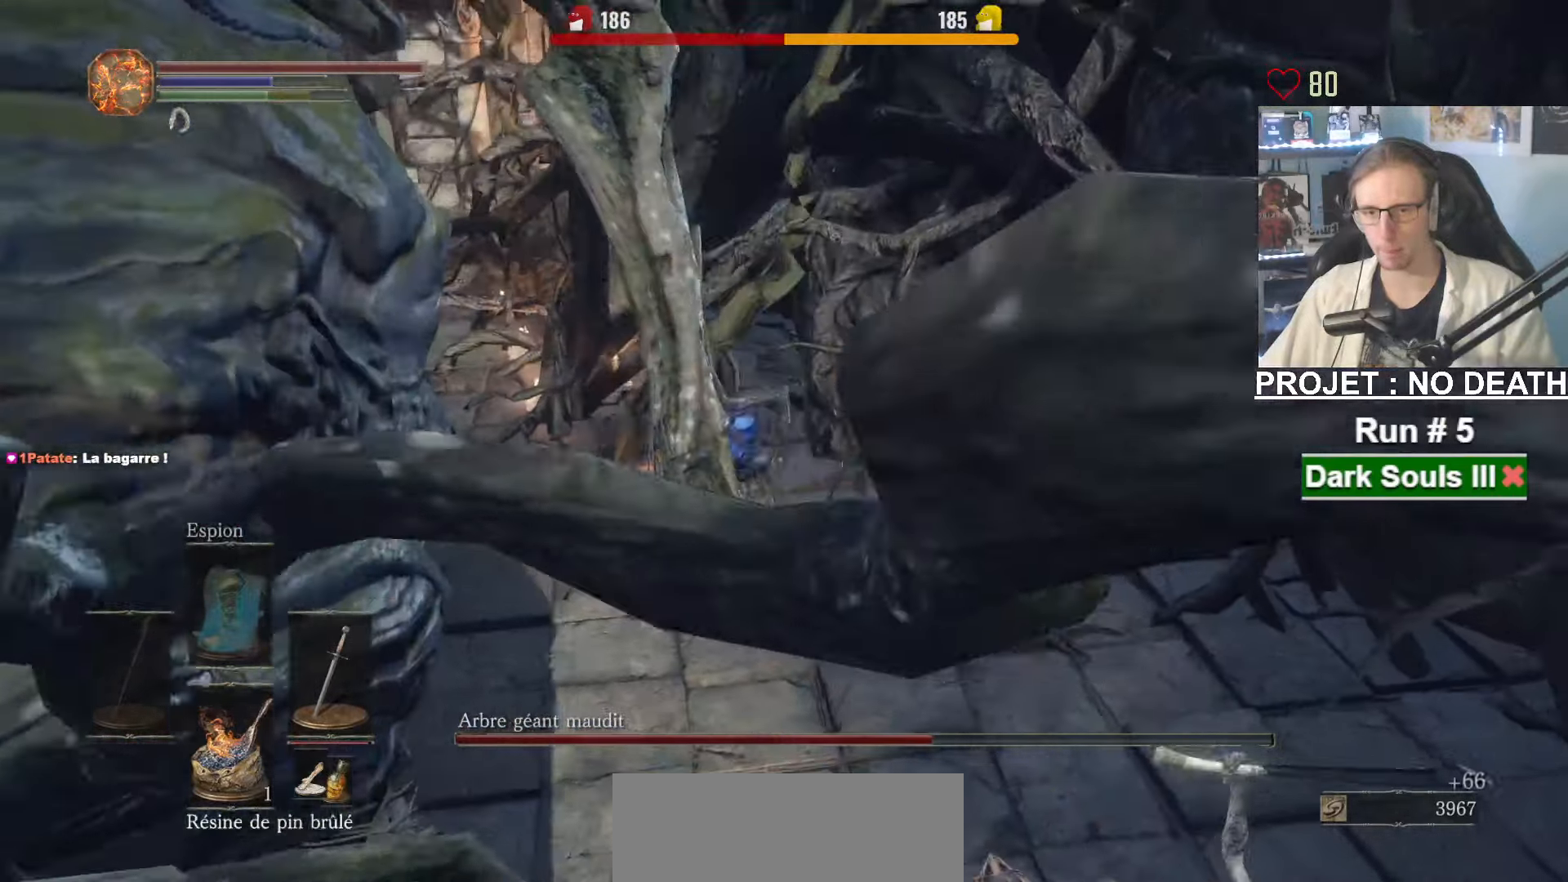
{"keys": ["d", "s"], "mouse": [], "events": [[17, "mouse_left", "down"], [167, "mouse_left", "up"]]}
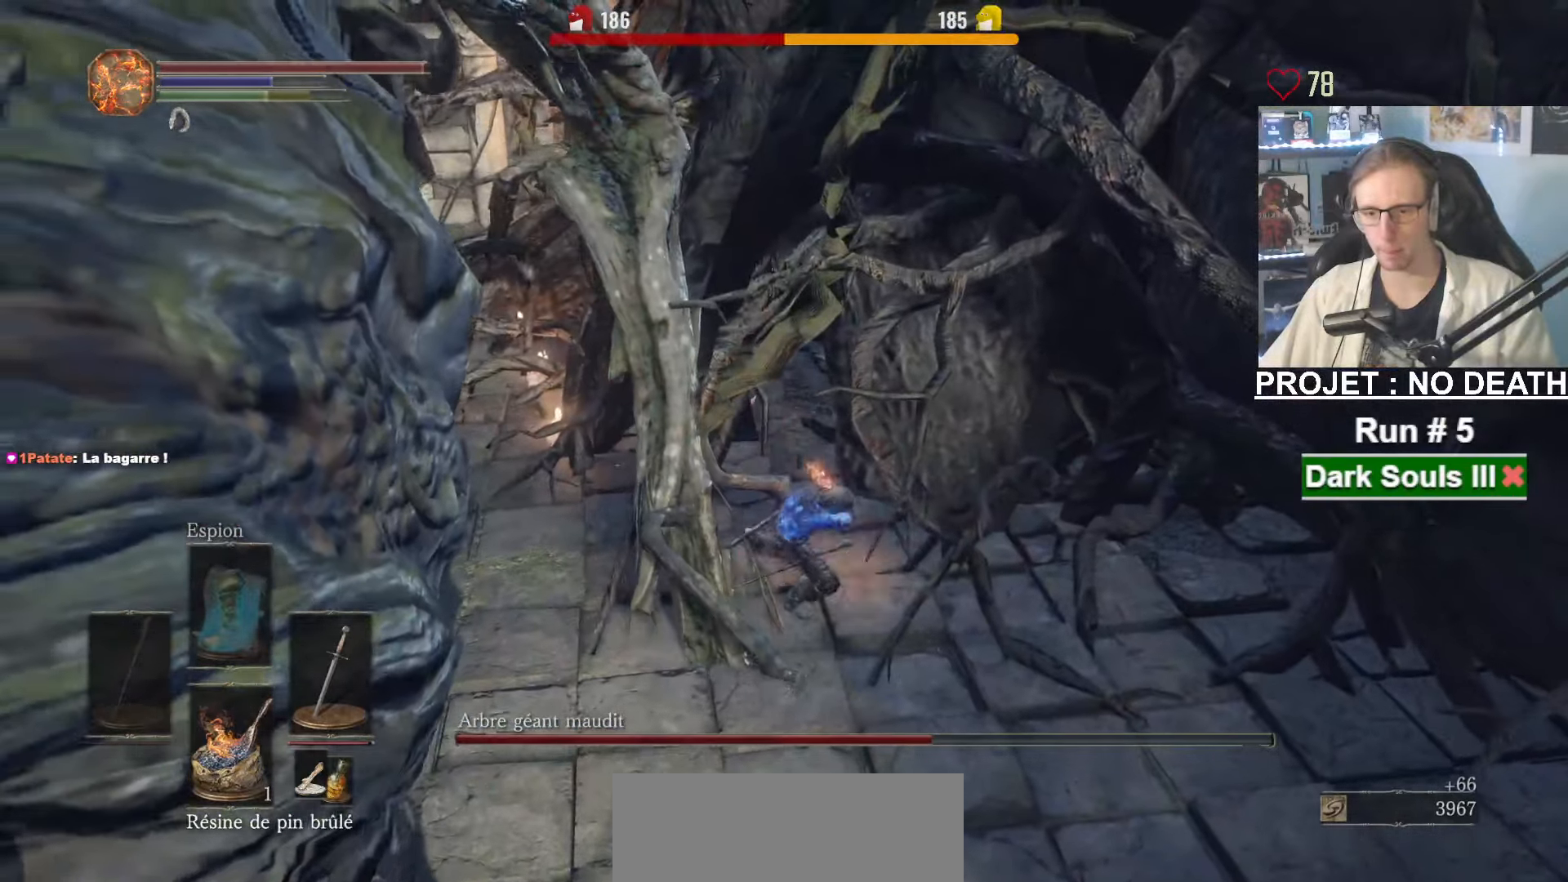
{"keys": ["q", "s"], "mouse": [], "events": [[34, "d", "up"], [184, "mouse_left", "down"], [267, "mouse_left", "up"], [267, "q", "down"]]}
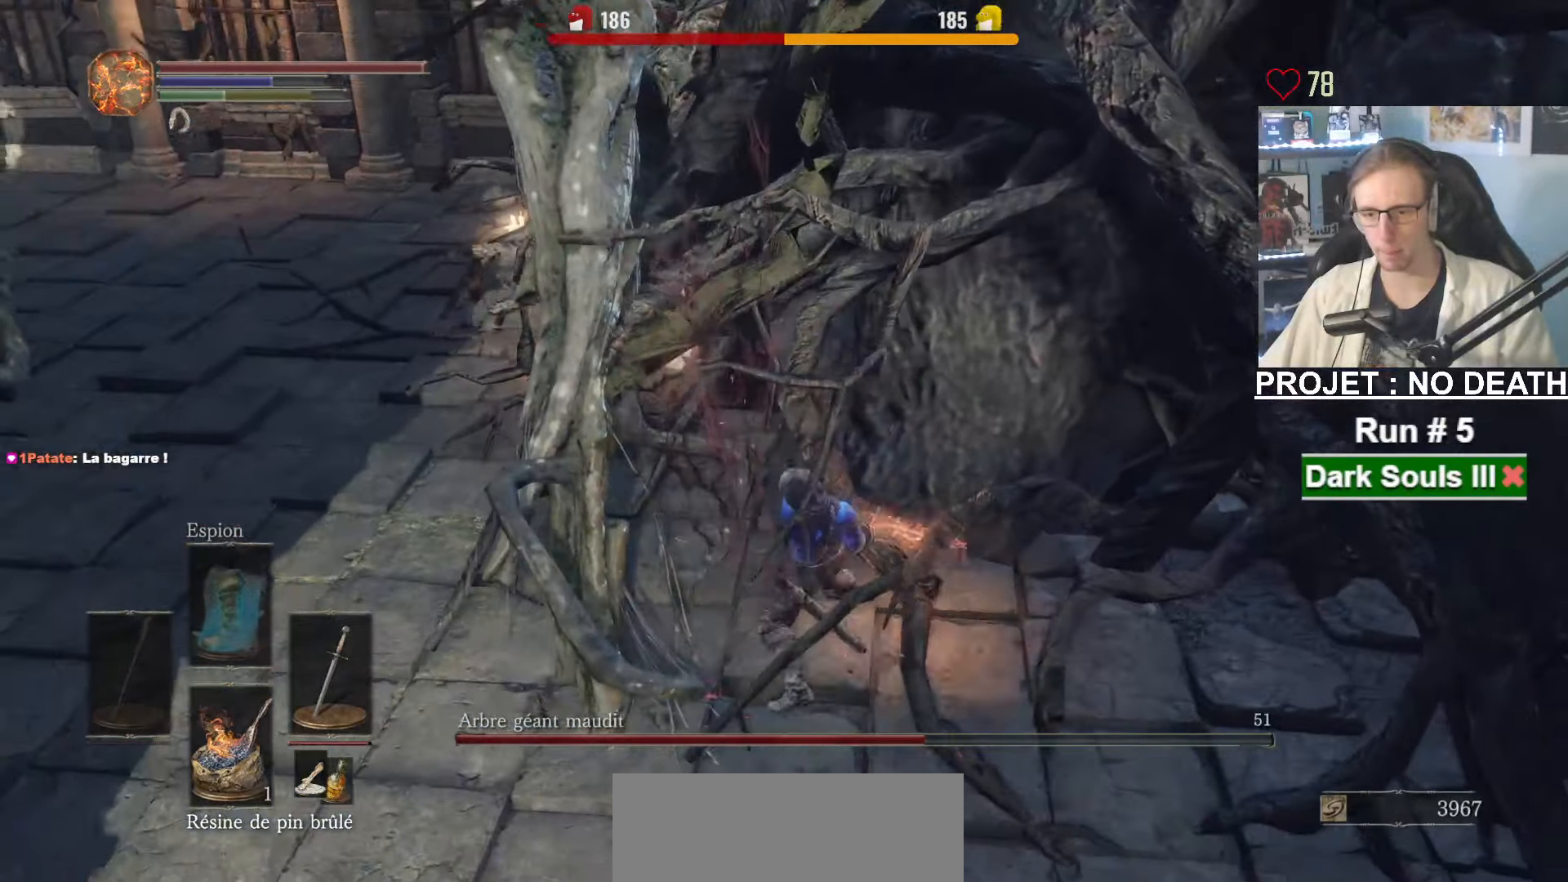
{"keys": ["q", "s"], "mouse": ["left"], "events": [[417, "mouse_left", "down"]]}
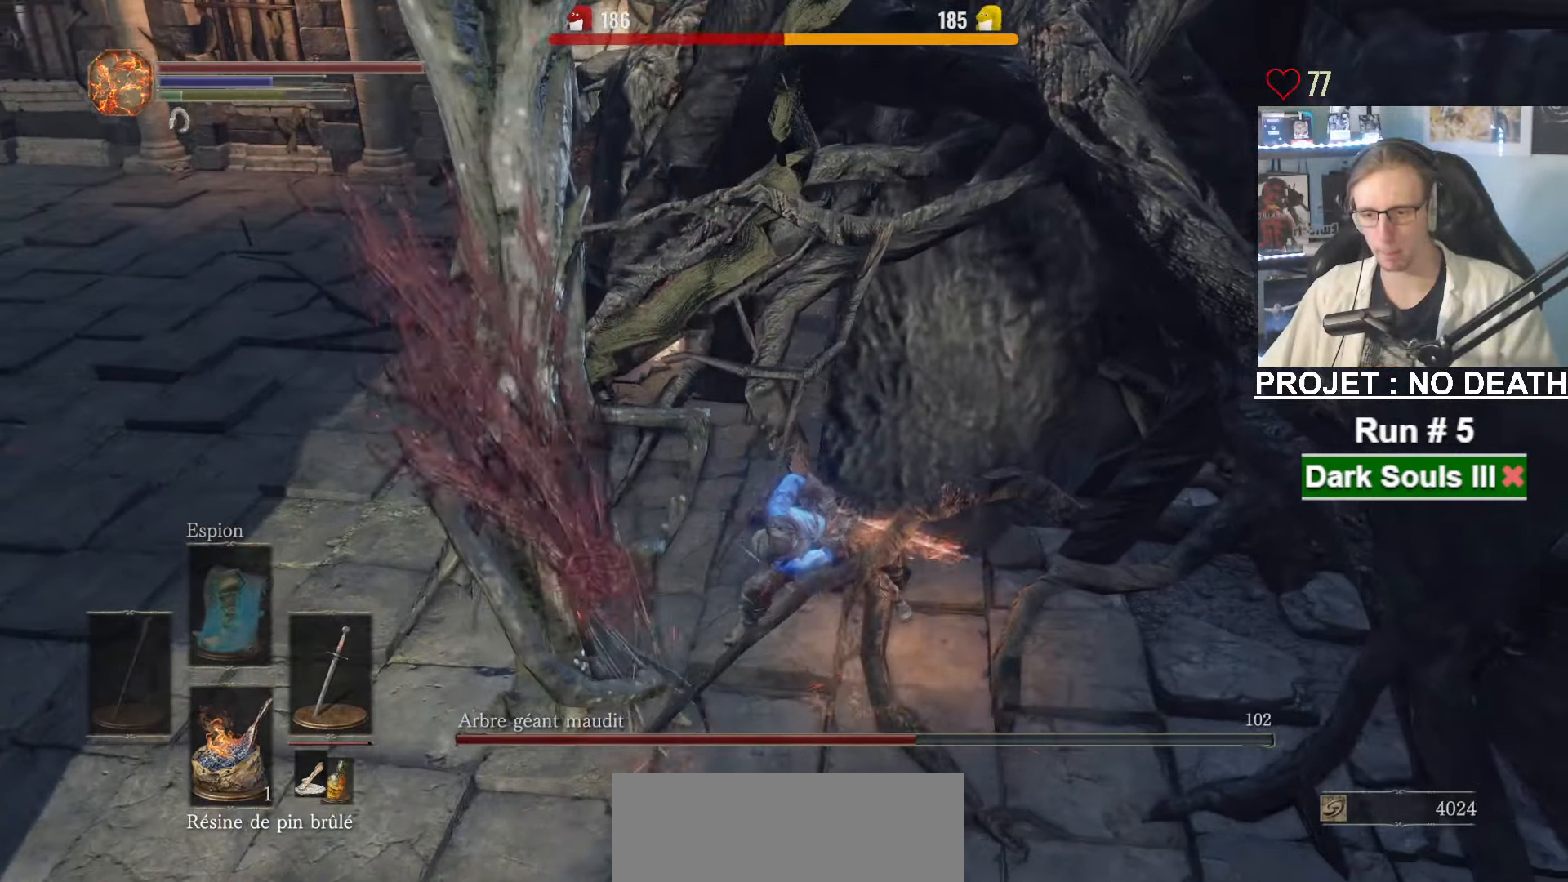
{"keys": ["q", "s"], "mouse": [], "events": [[17, "mouse_left", "up"], [200, "mouse_left", "down"], [250, "mouse_left", "up"]]}
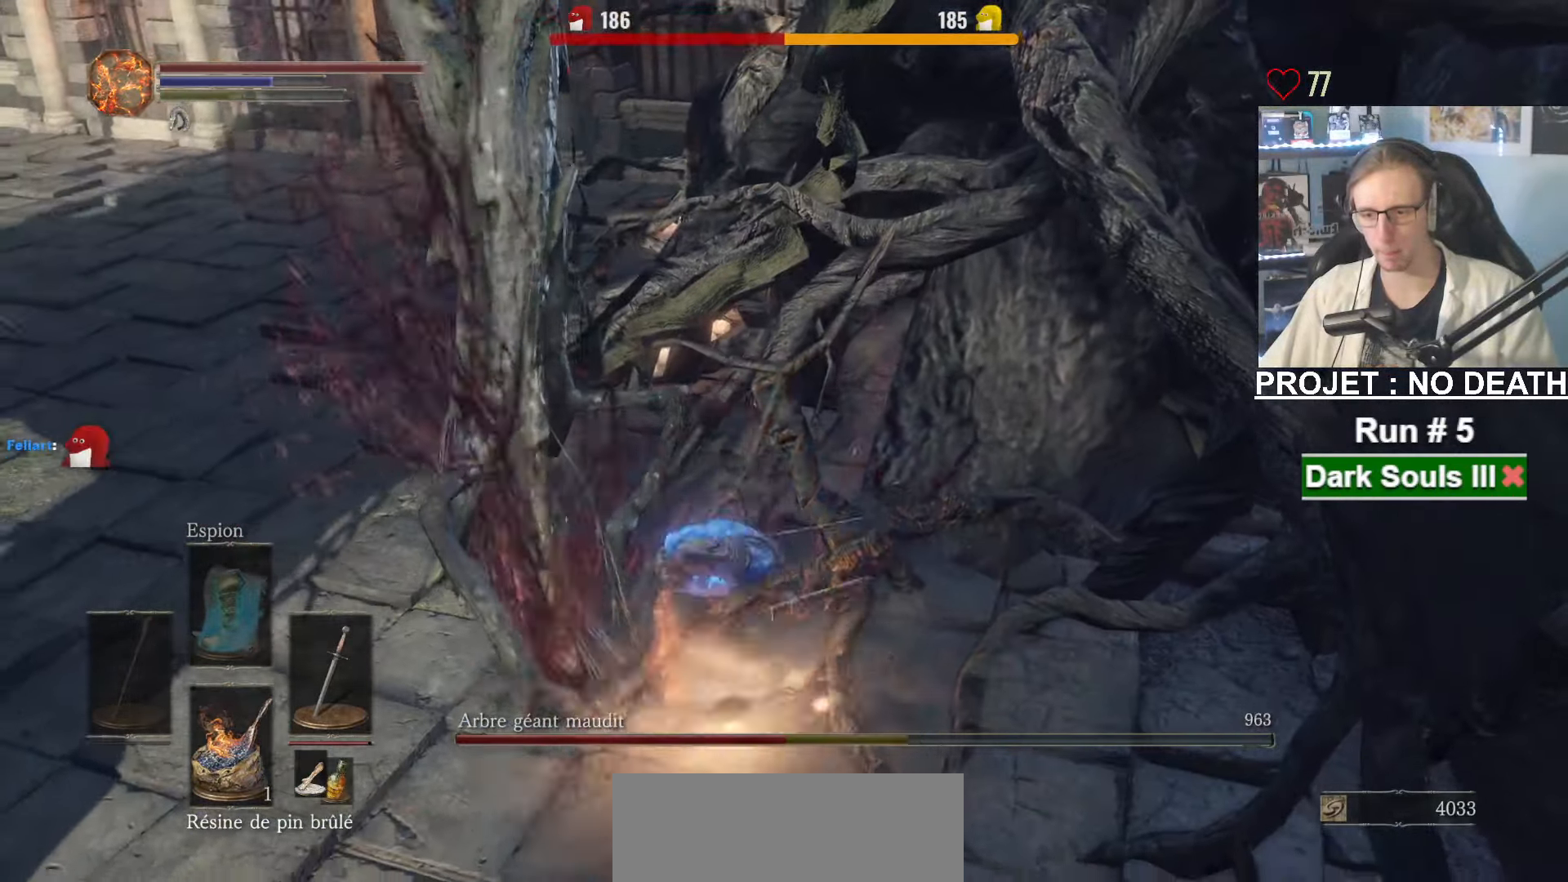
{"keys": ["q", "s"], "mouse": [], "events": []}
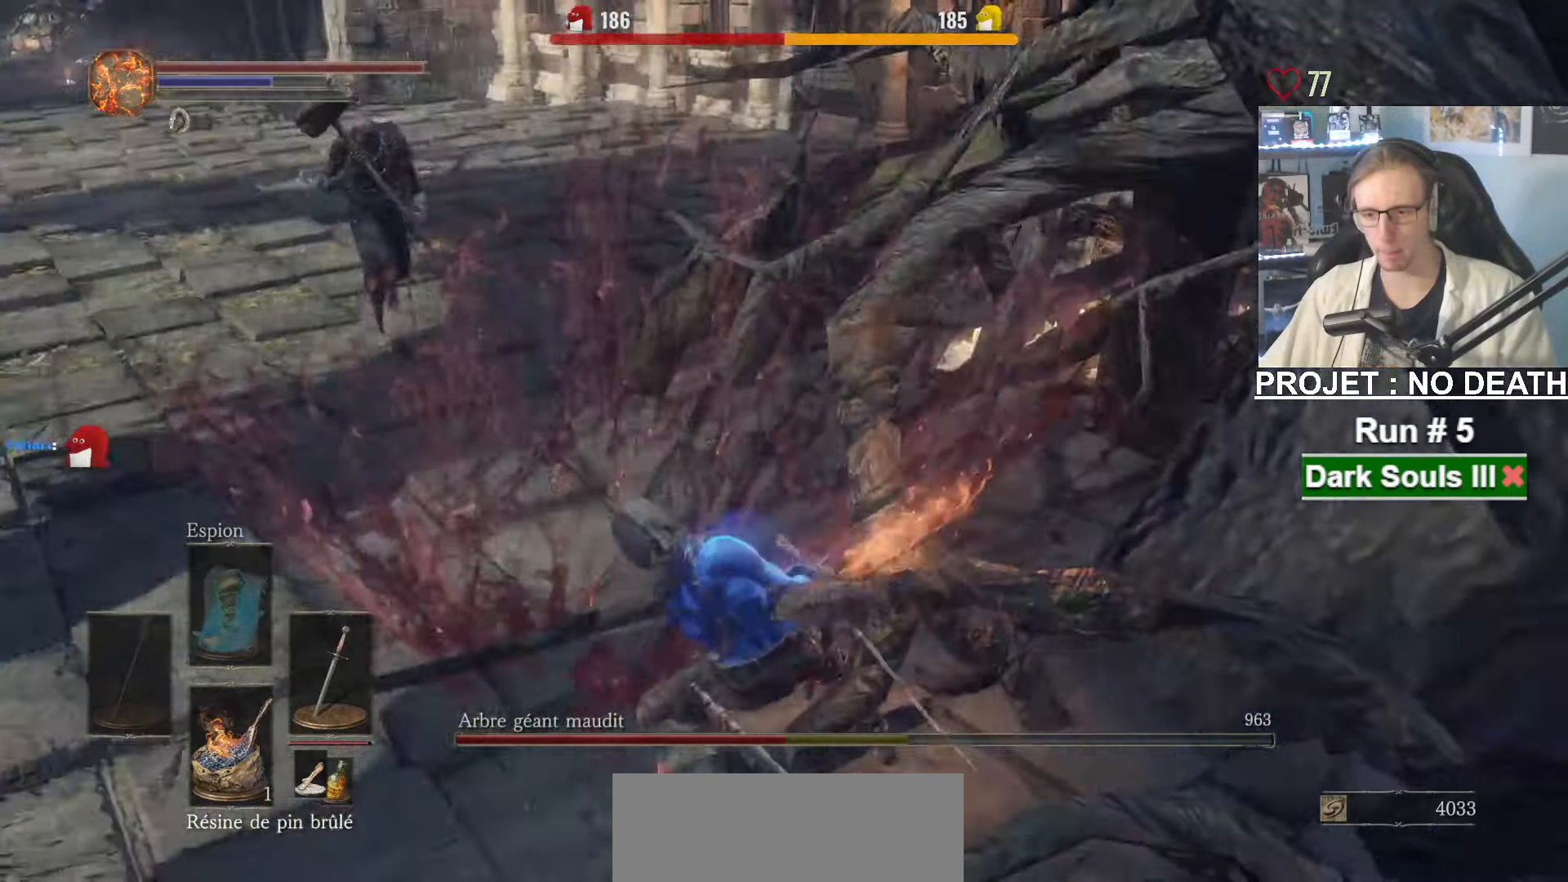
{"keys": ["q", "s", "space"], "mouse": [], "events": [[100, "f", "down"], [183, "f", "up"], [416, "space", "down"]]}
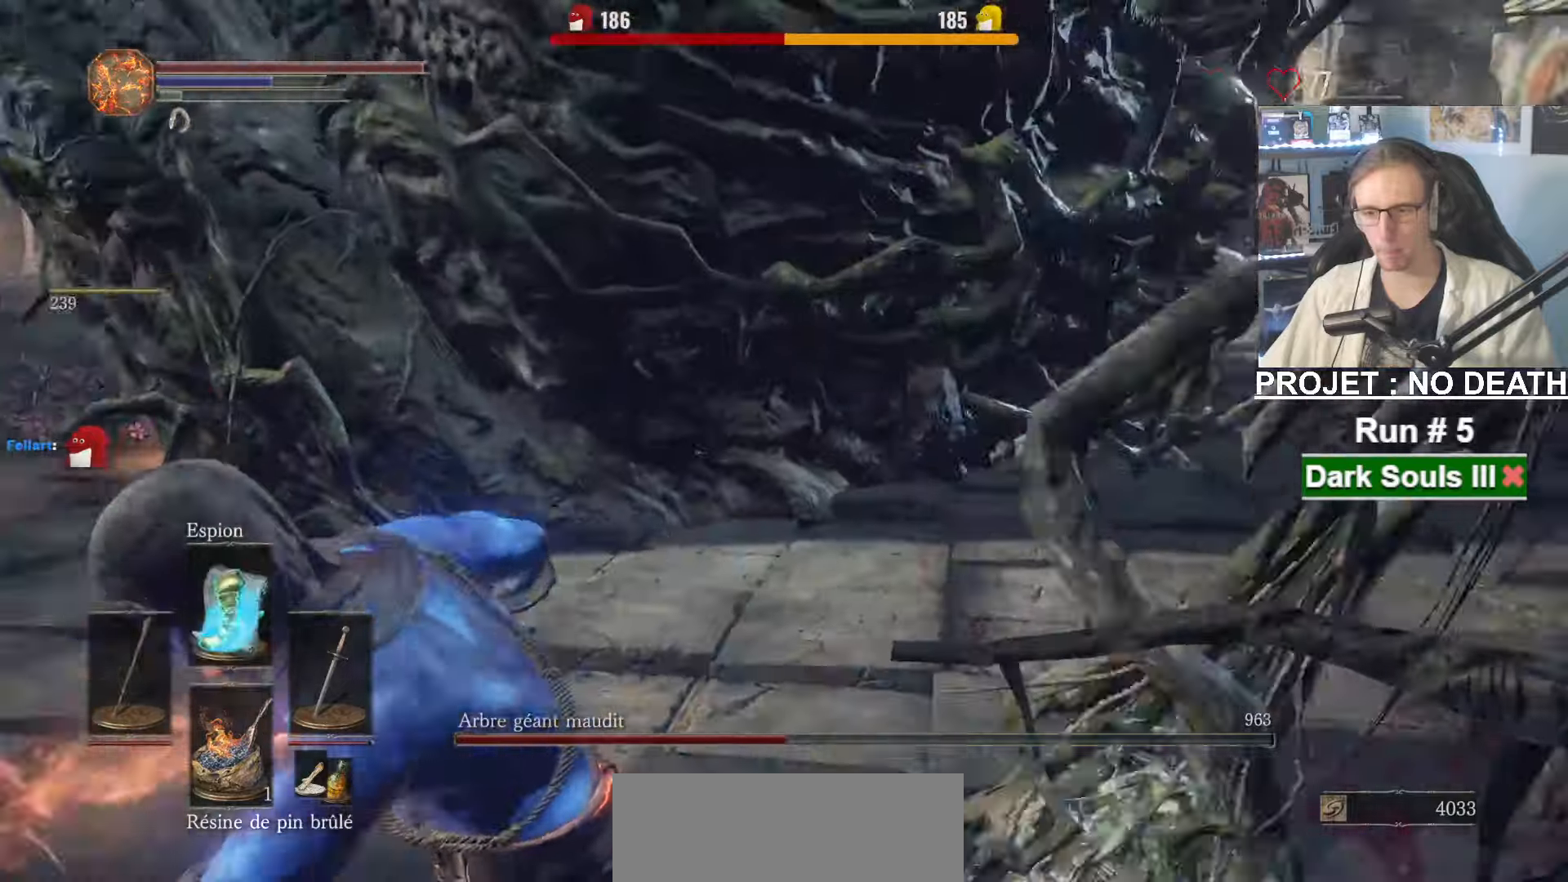
{"keys": ["q", "z"], "mouse": [], "events": [[66, "s", "up"], [66, "space", "up"], [250, "z", "down"]]}
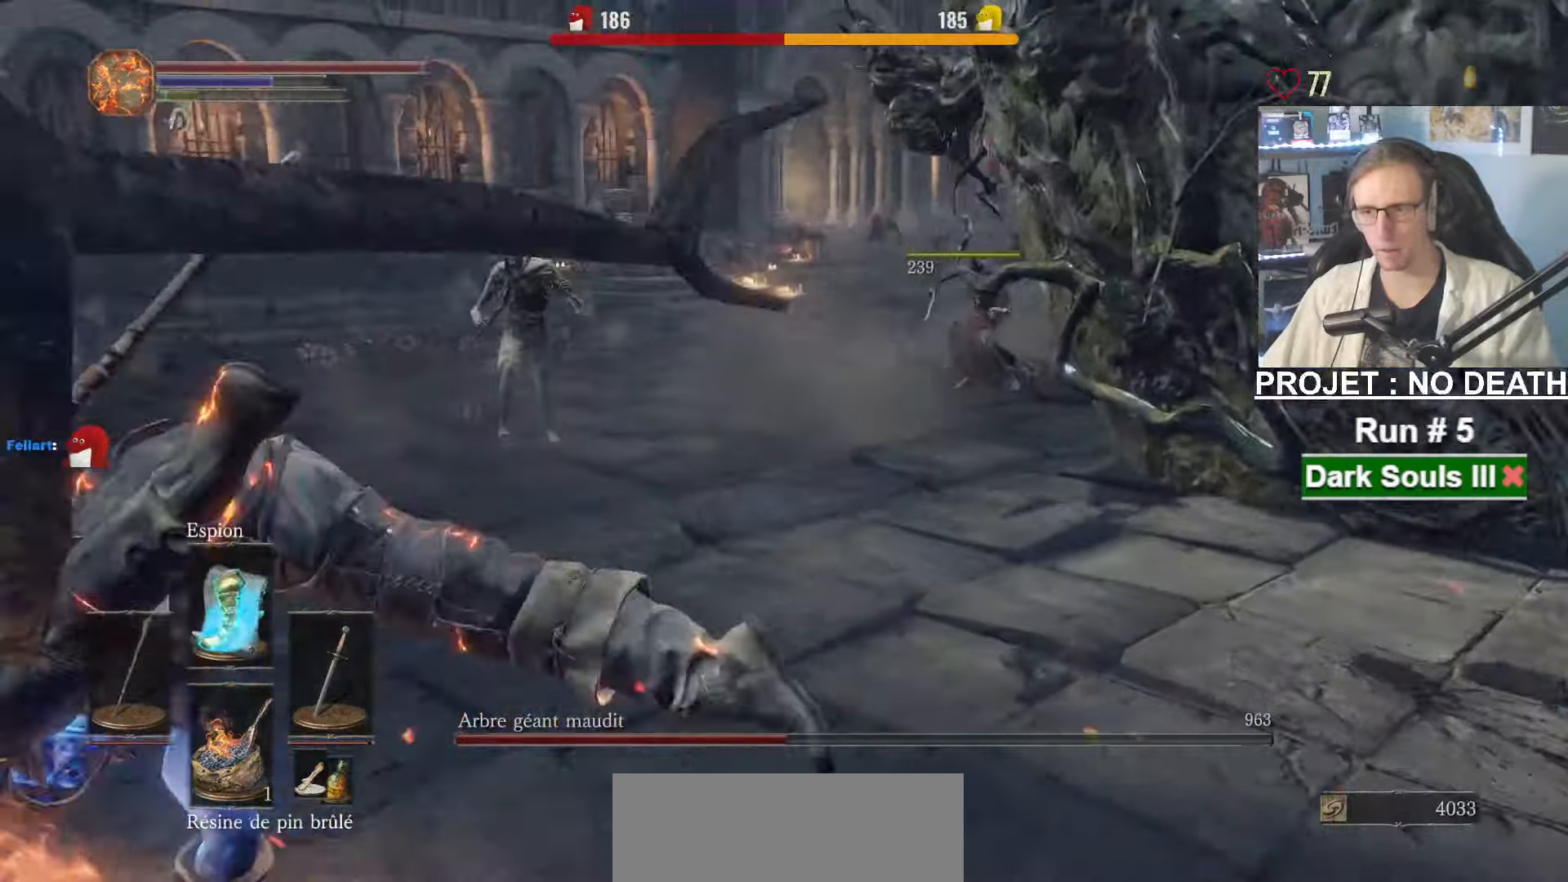
{"keys": ["z"], "mouse": [], "events": [[33, "q", "up"]]}
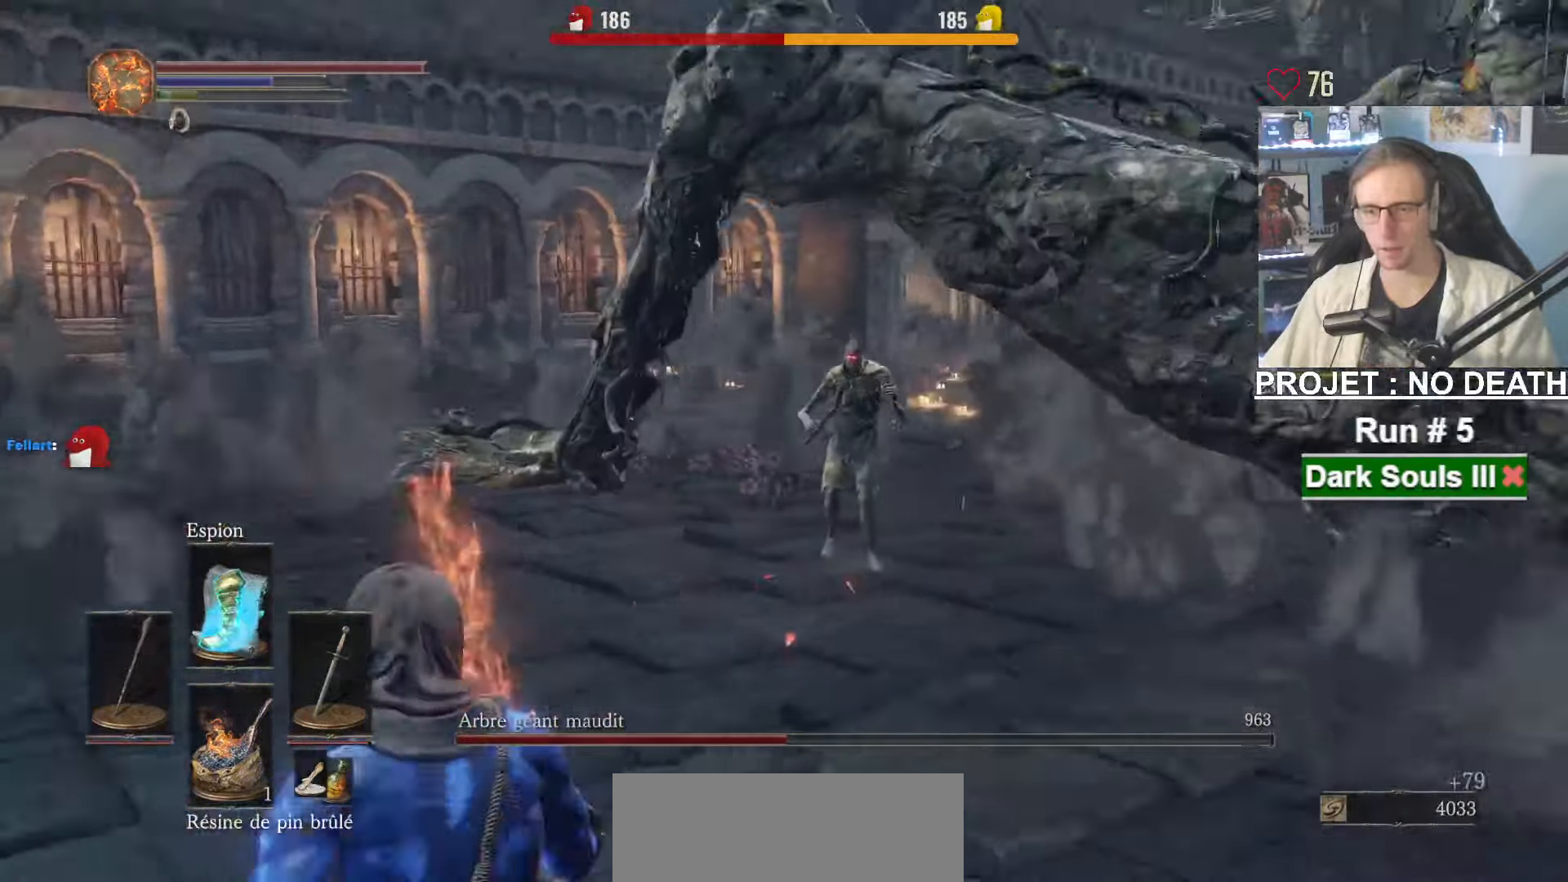
{"keys": ["z"], "mouse": [], "events": []}
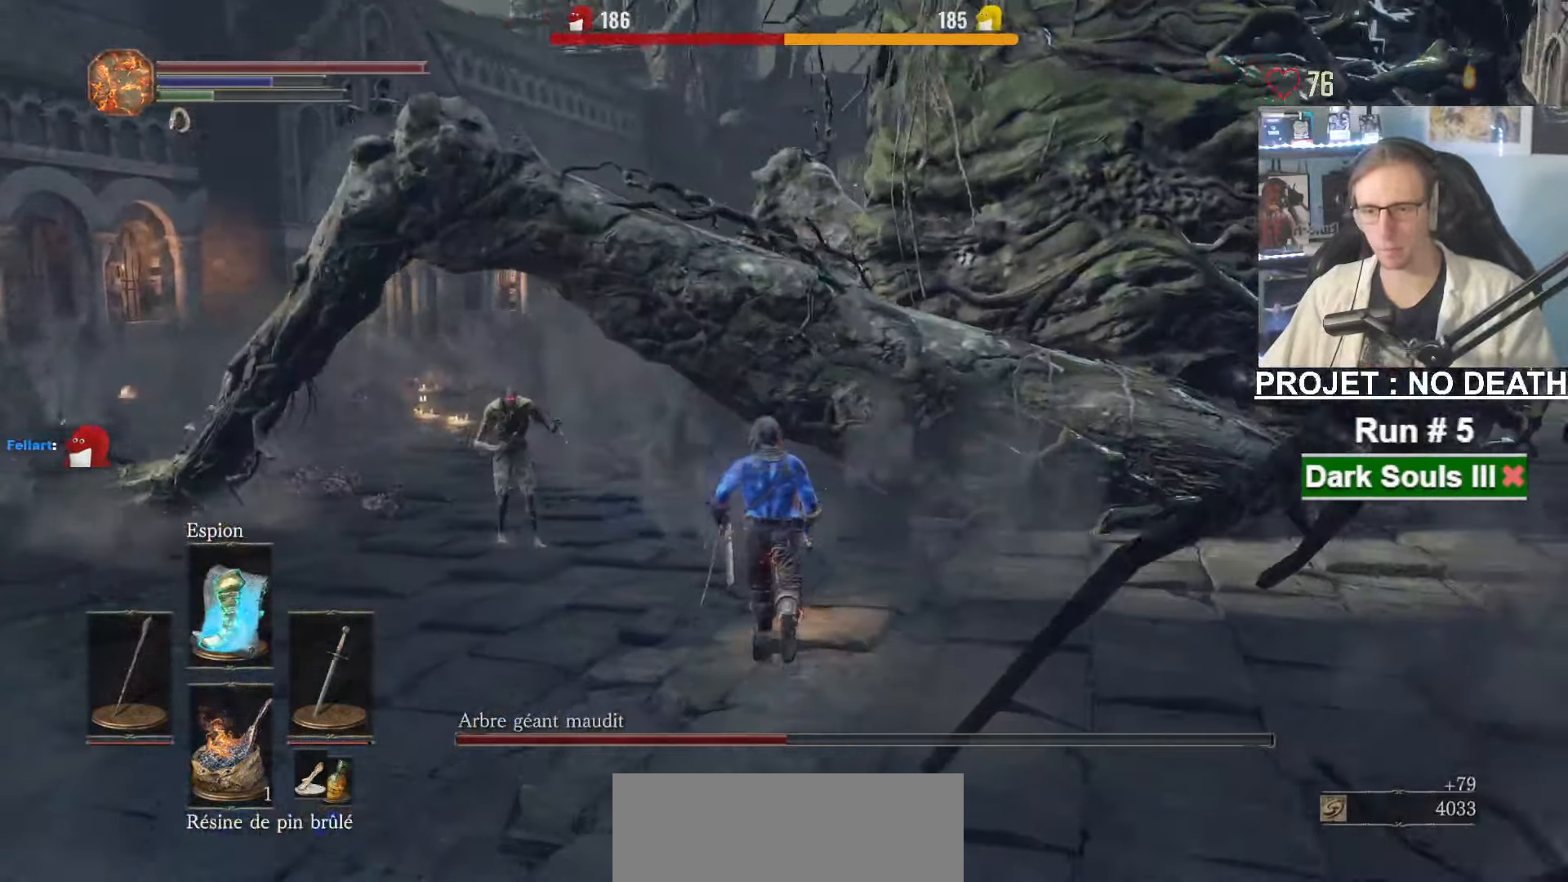
{"keys": ["q", "space", "z"], "mouse": [], "events": [[116, "space", "down"], [433, "q", "down"]]}
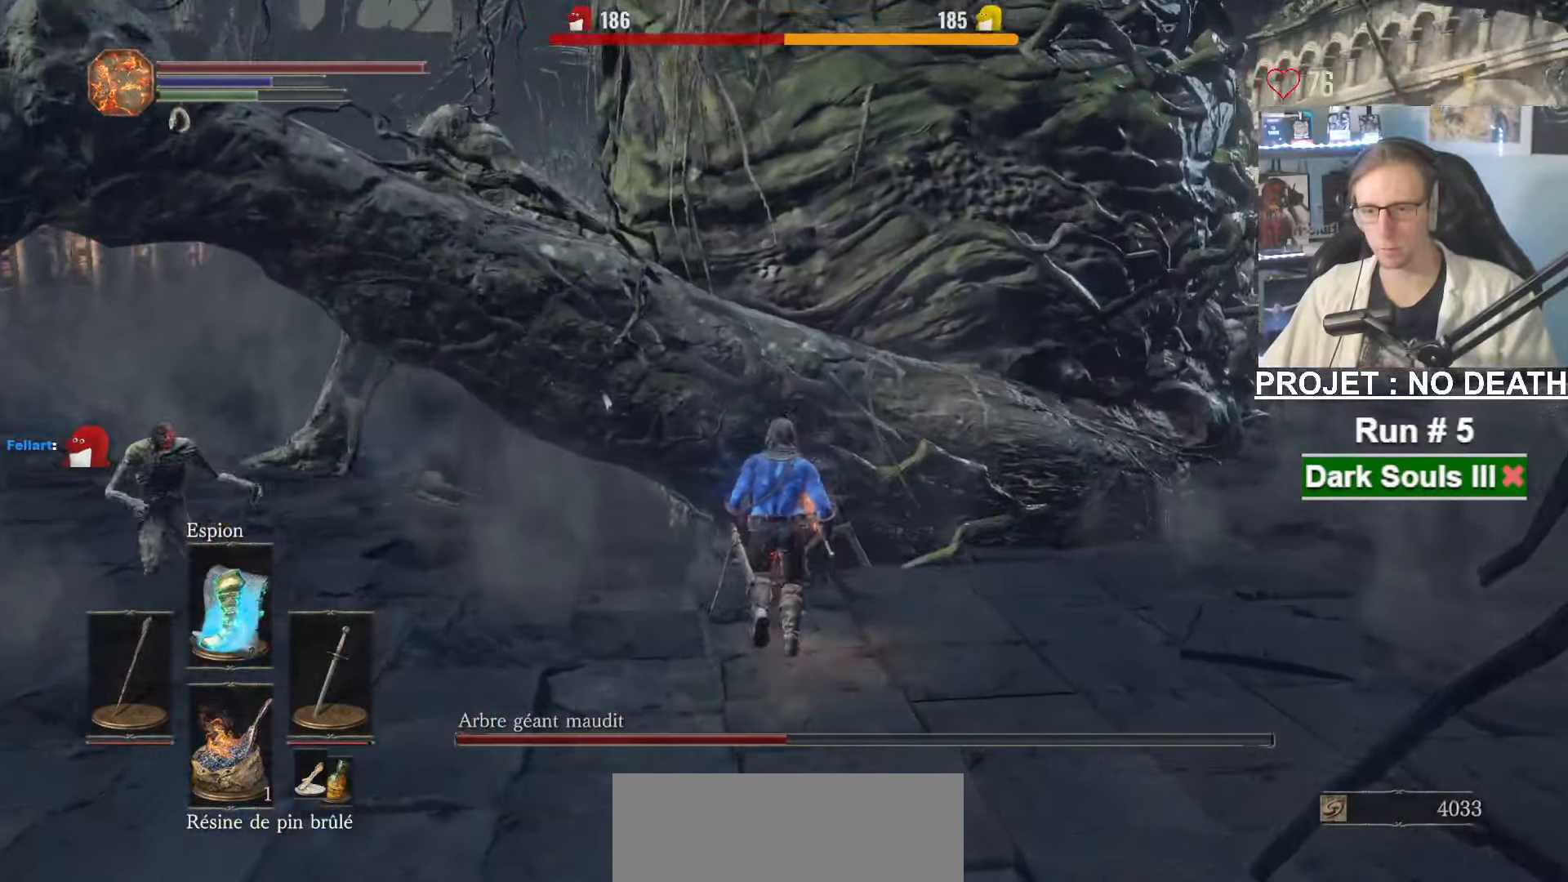
{"keys": ["q", "z"], "mouse": [], "events": [[500, "space", "up"]]}
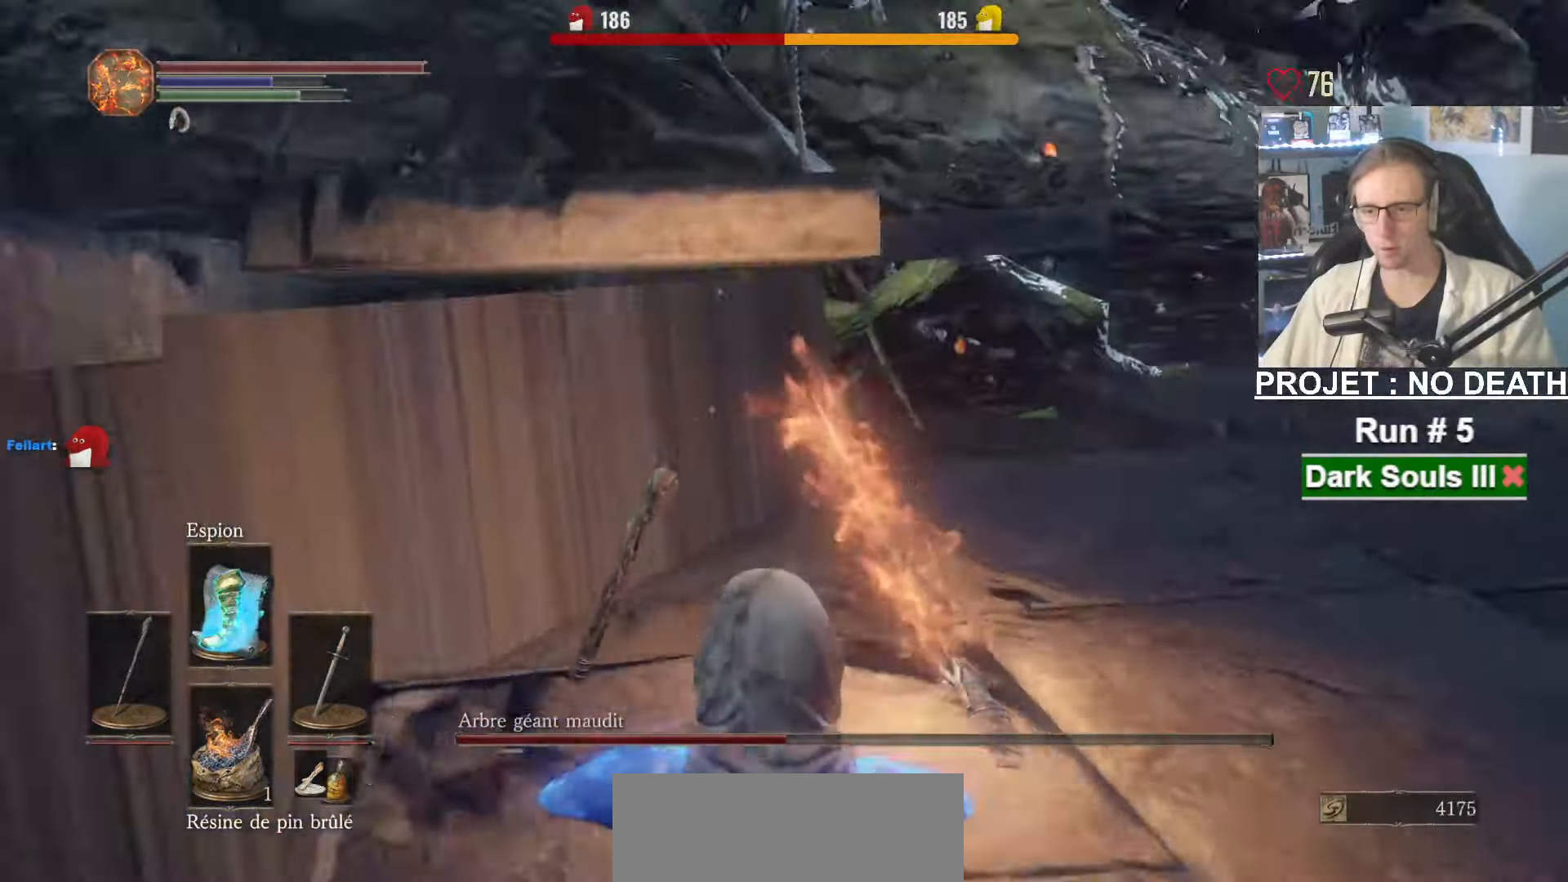
{"keys": ["z"], "mouse": [], "events": [[233, "q", "up"]]}
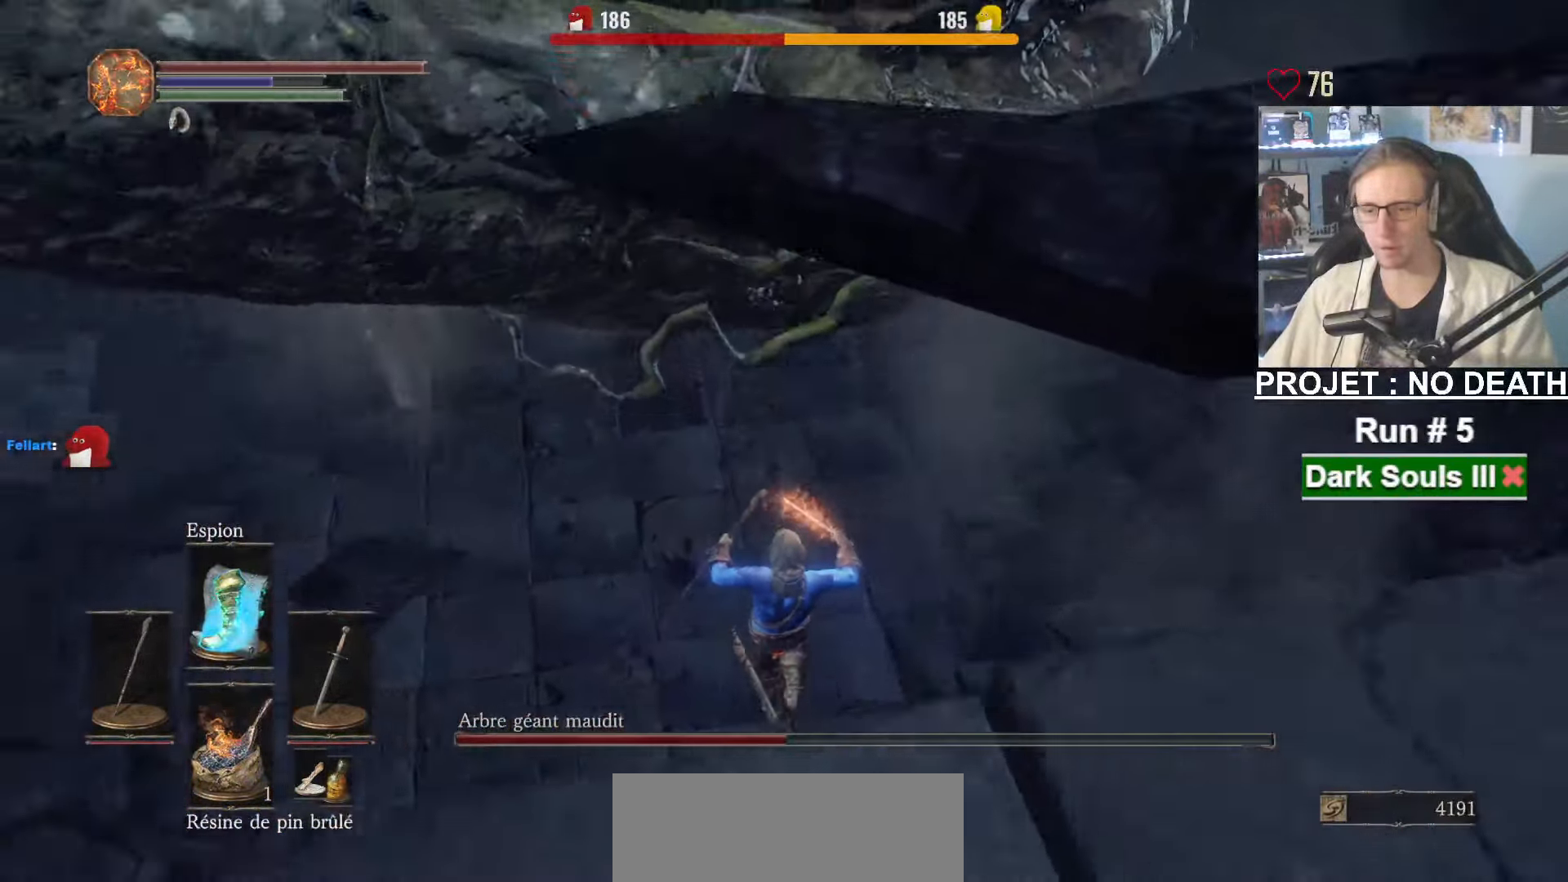
{"keys": ["z"], "mouse": [], "events": []}
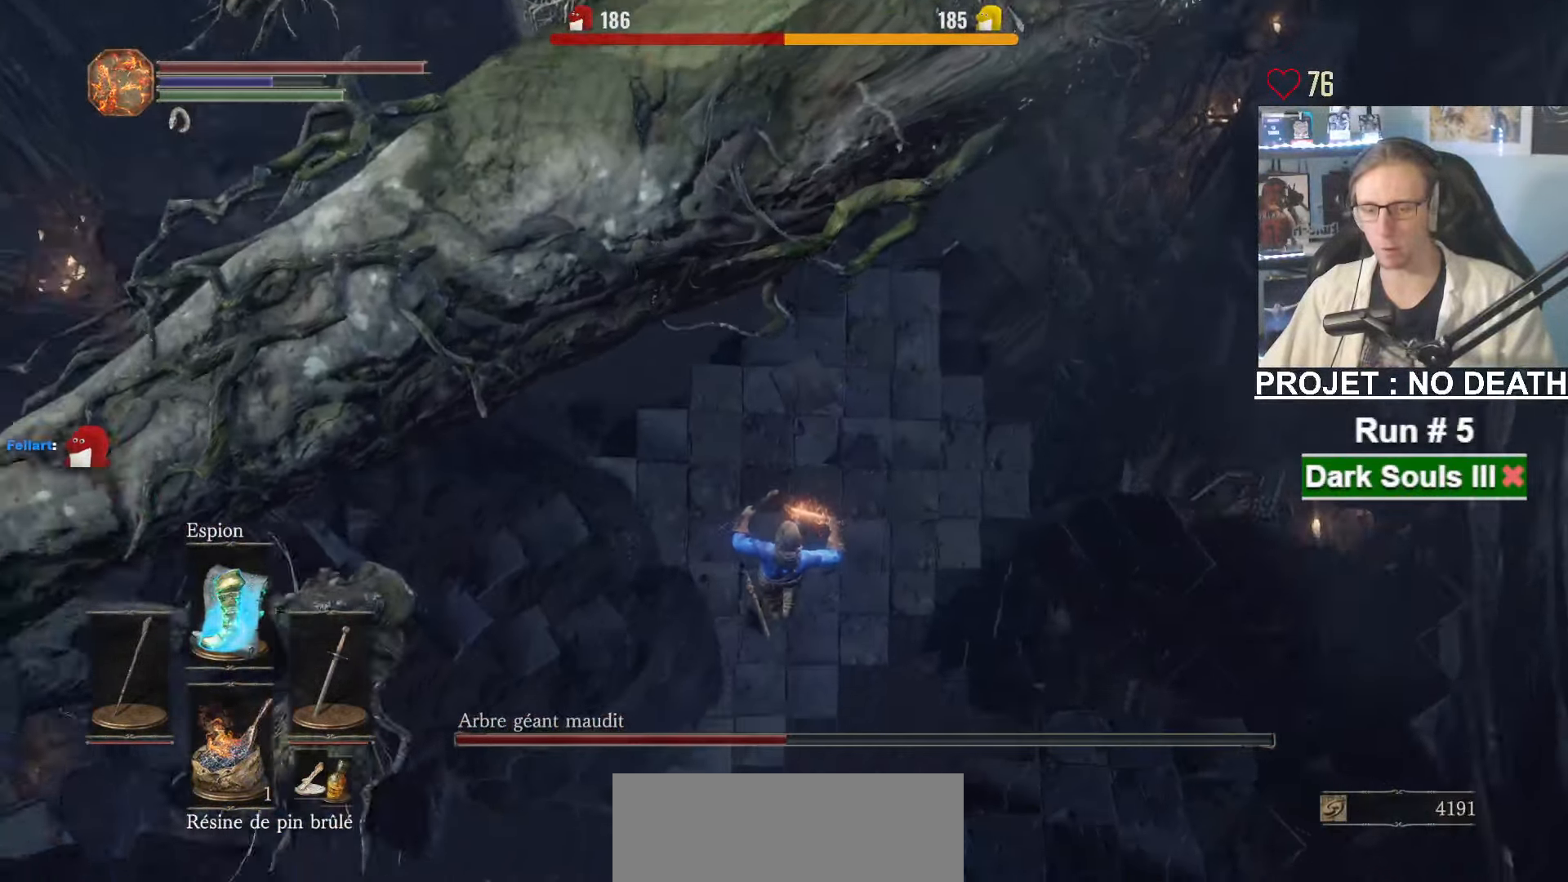
{"keys": ["z"], "mouse": [], "events": [[416, "space", "down"], [450, "space", "up"]]}
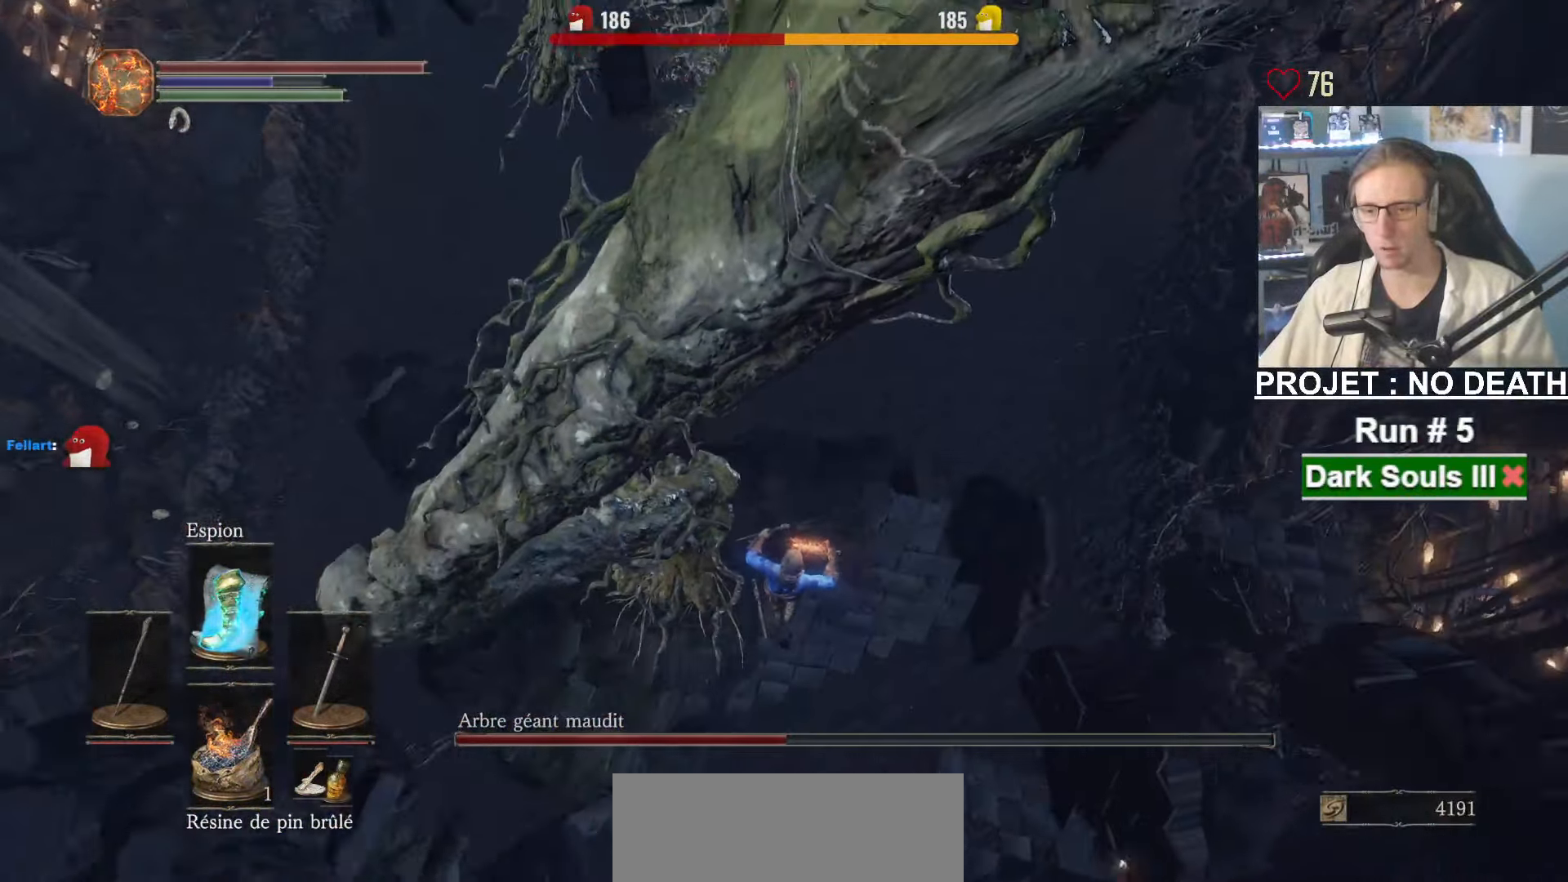
{"keys": ["space", "z"], "mouse": [], "events": [[50, "space", "down"], [100, "space", "up"], [183, "space", "down"], [233, "space", "up"], [316, "space", "down"], [416, "space", "up"], [466, "space", "down"]]}
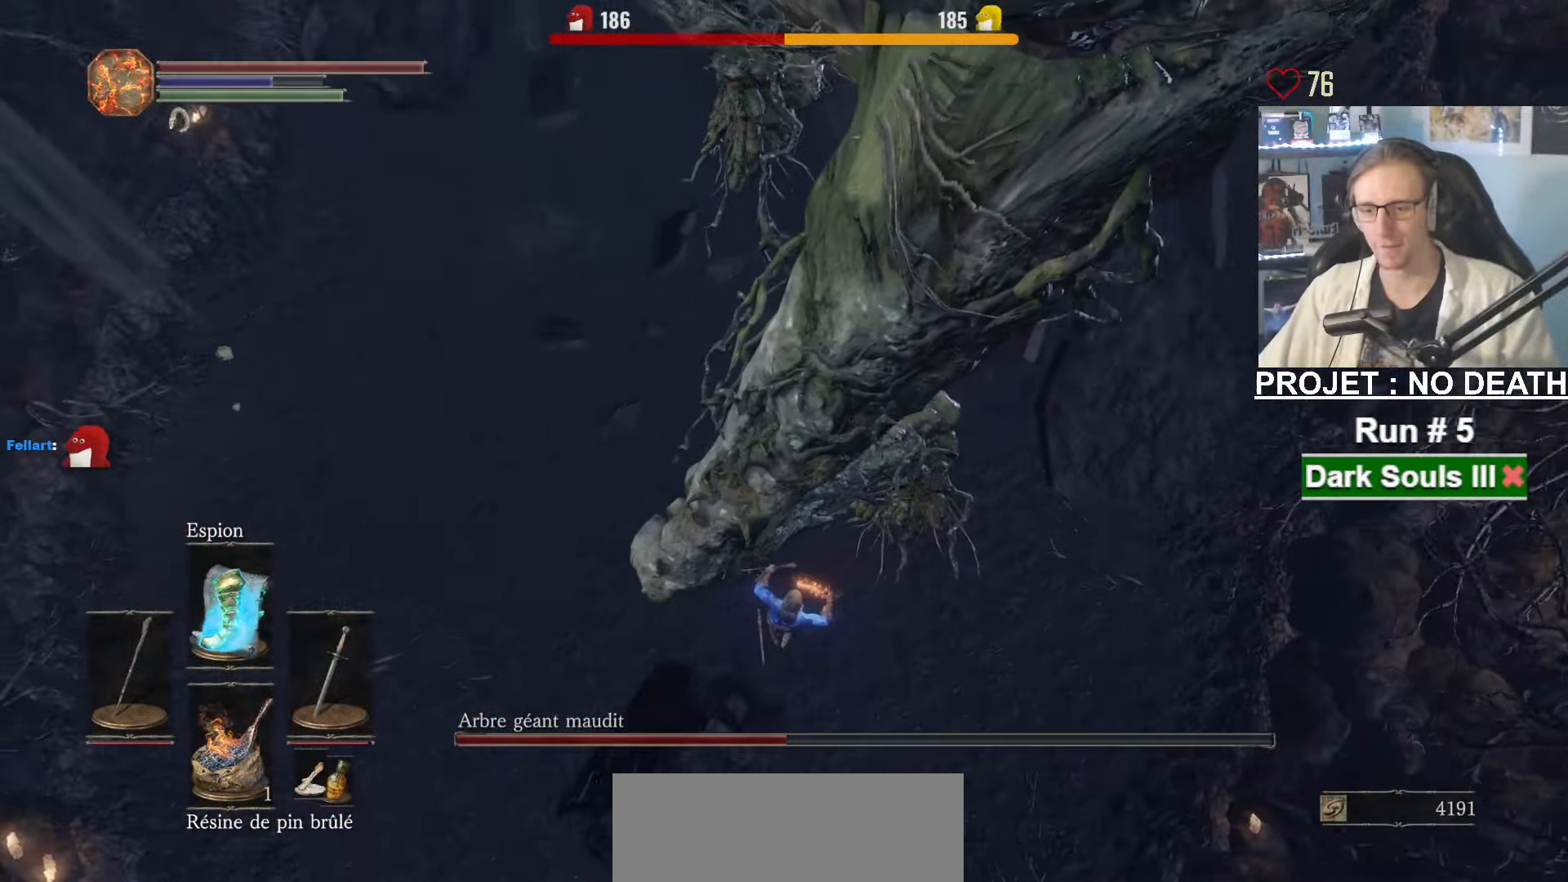
{"keys": ["z"], "mouse": [], "events": [[66, "space", "up"], [116, "space", "down"], [200, "space", "up"], [300, "space", "down"], [350, "space", "up"], [433, "space", "down"], [483, "space", "up"]]}
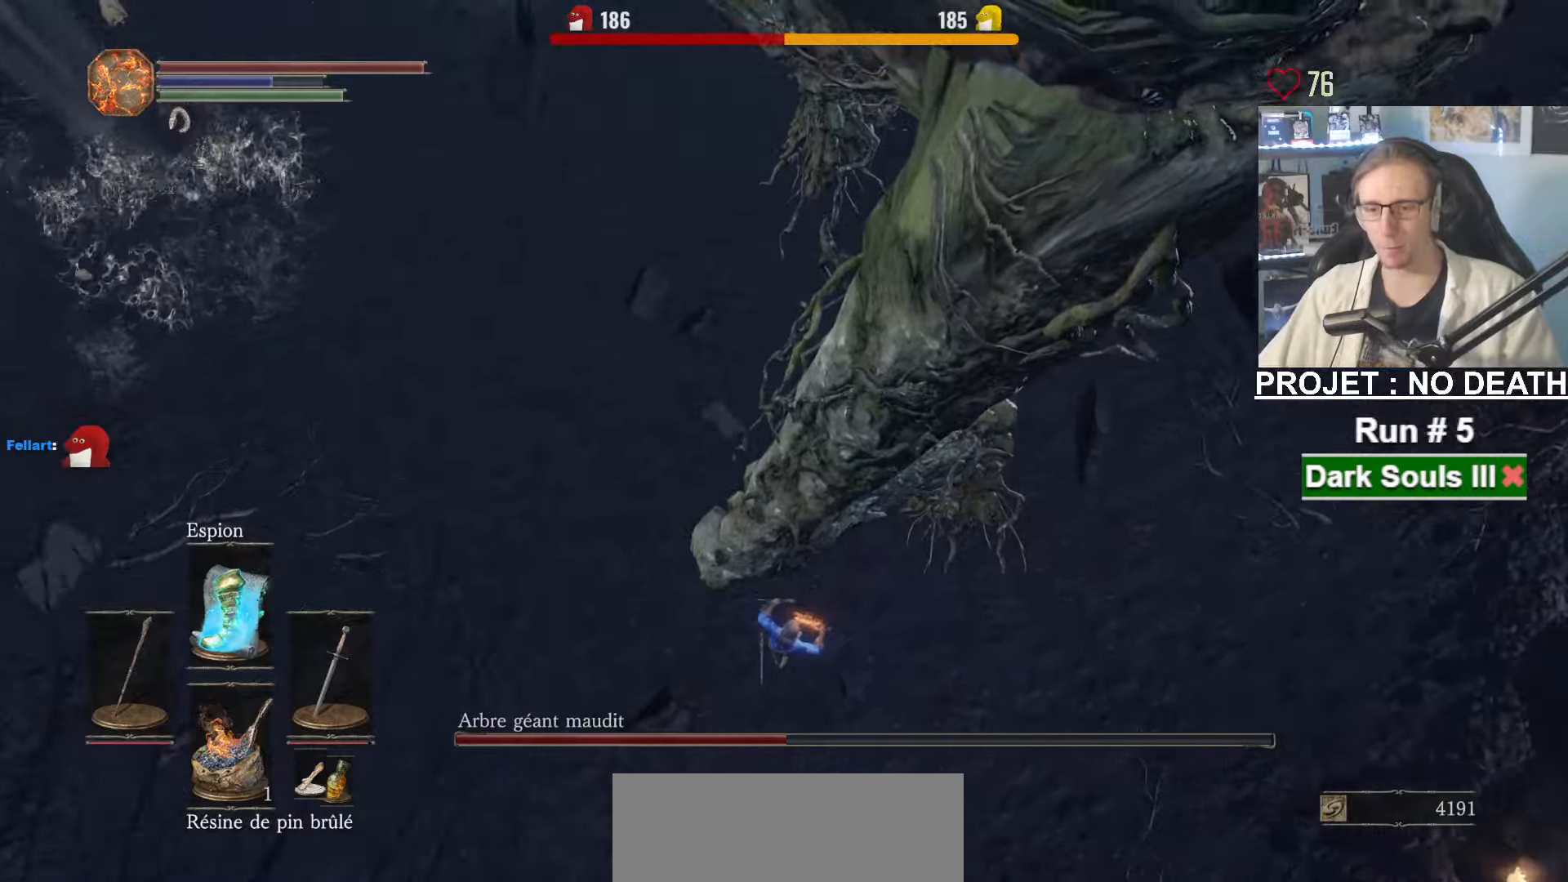
{"keys": ["z"], "mouse": [], "events": [[83, "space", "down"], [183, "space", "up"], [217, "space", "down"], [317, "space", "up"], [367, "space", "down"], [450, "space", "up"]]}
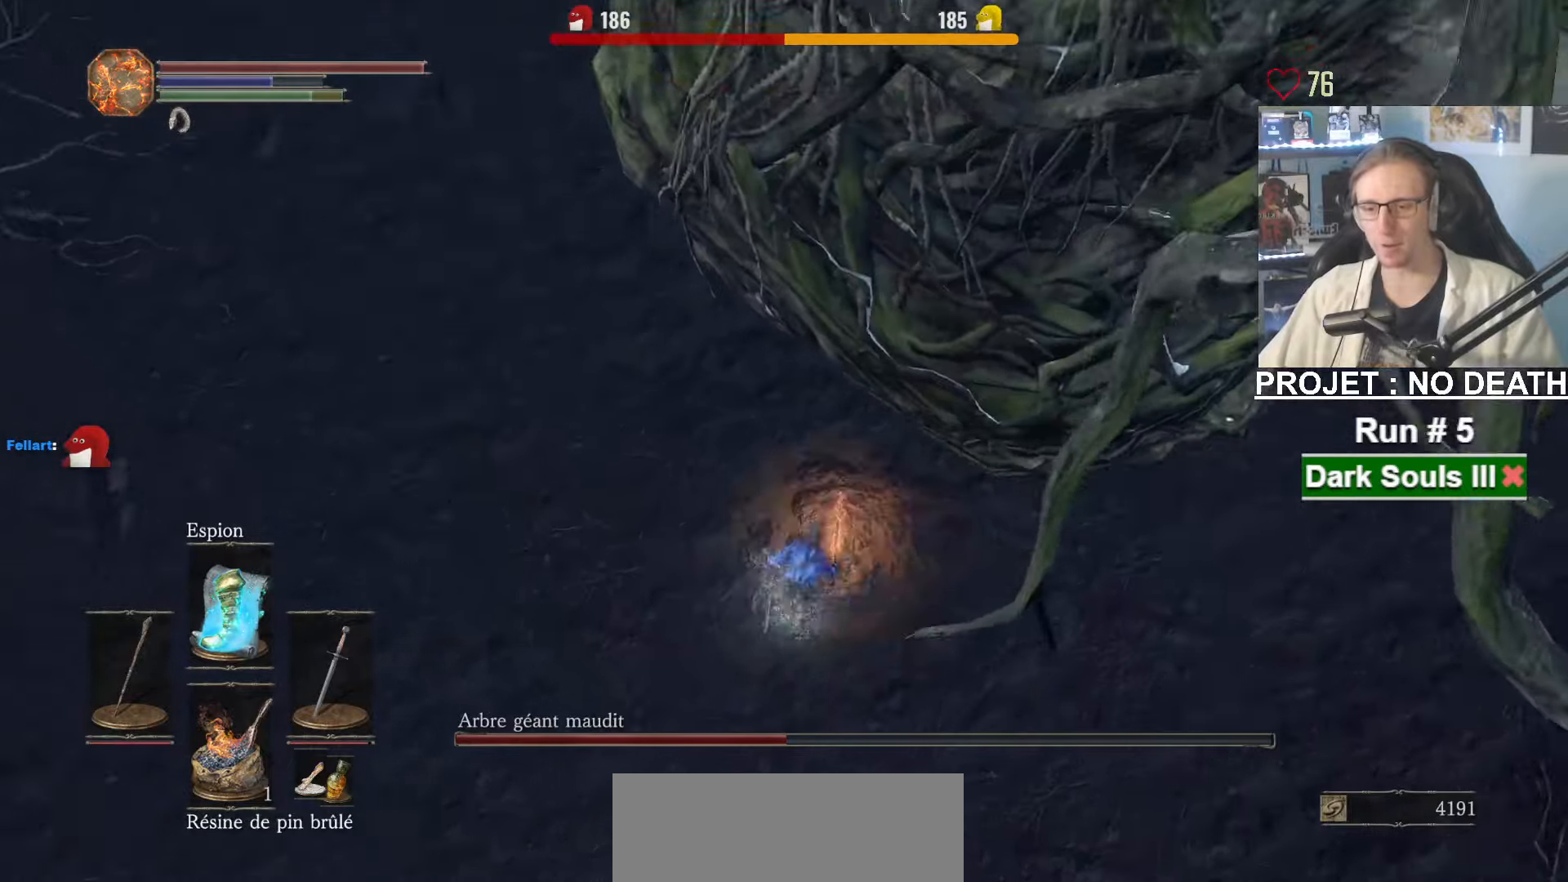
{"keys": ["space", "z"], "mouse": [], "events": [[50, "space", "down"]]}